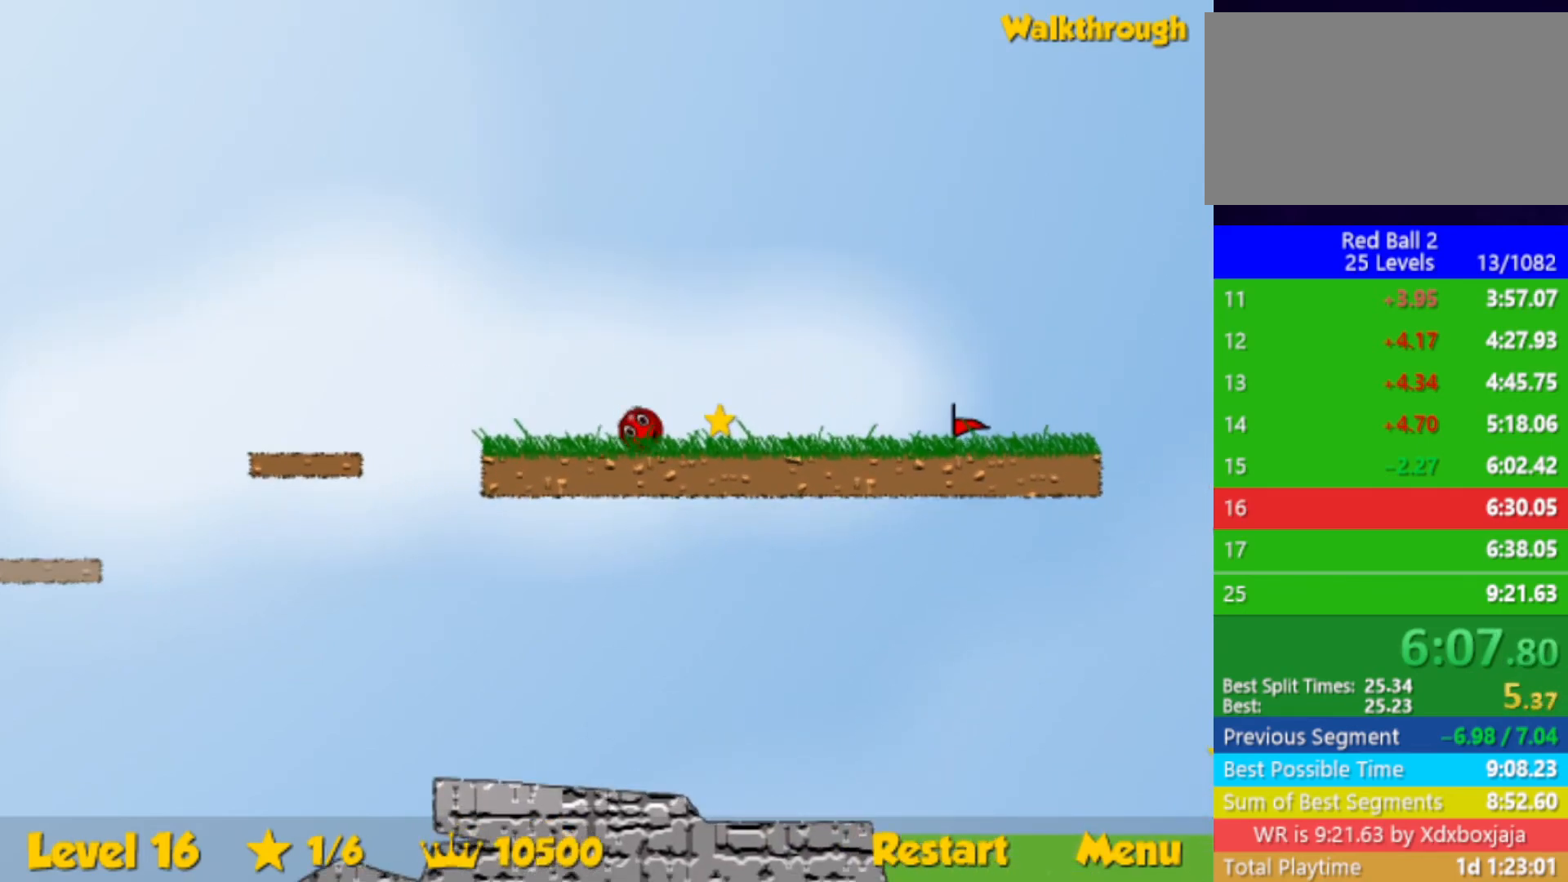
Gameplay with keyboard; each line is a JSON object with the keys held at the frame after it. "events" lists presses ("down") and releases ("up") of "down", "left", "p", "r", "right" and "up" between this image and that frame as [ms after this image, input, new state], when the widget could be followed in between. No other keys are recorded. Mouse input is not recorded.
{"keys": ["right"], "events": []}
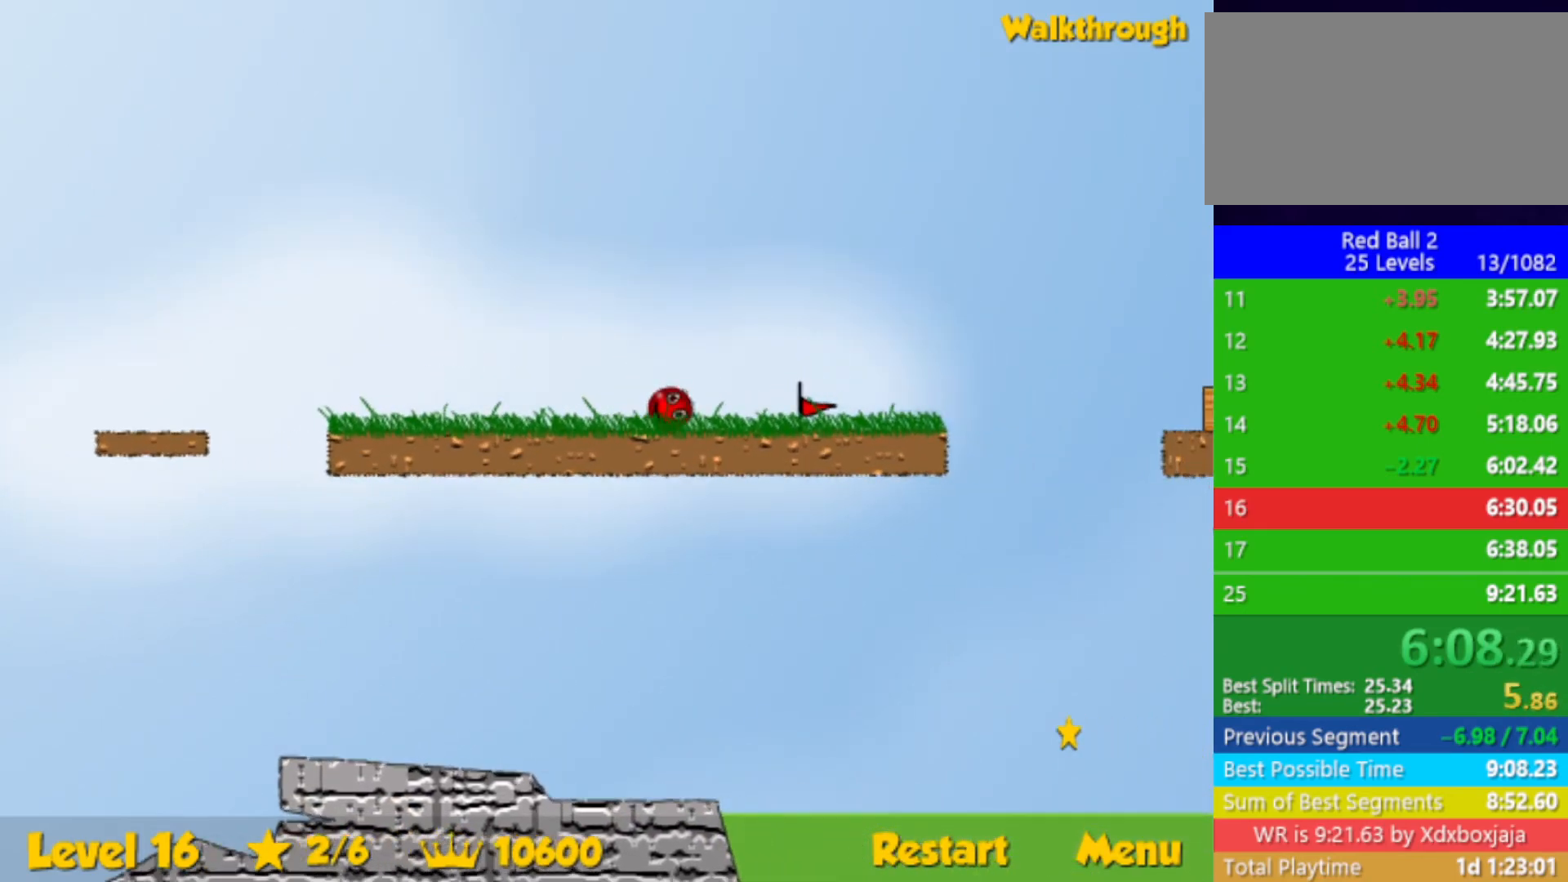
{"keys": ["right", "up"], "events": [[417, "up", "down"]]}
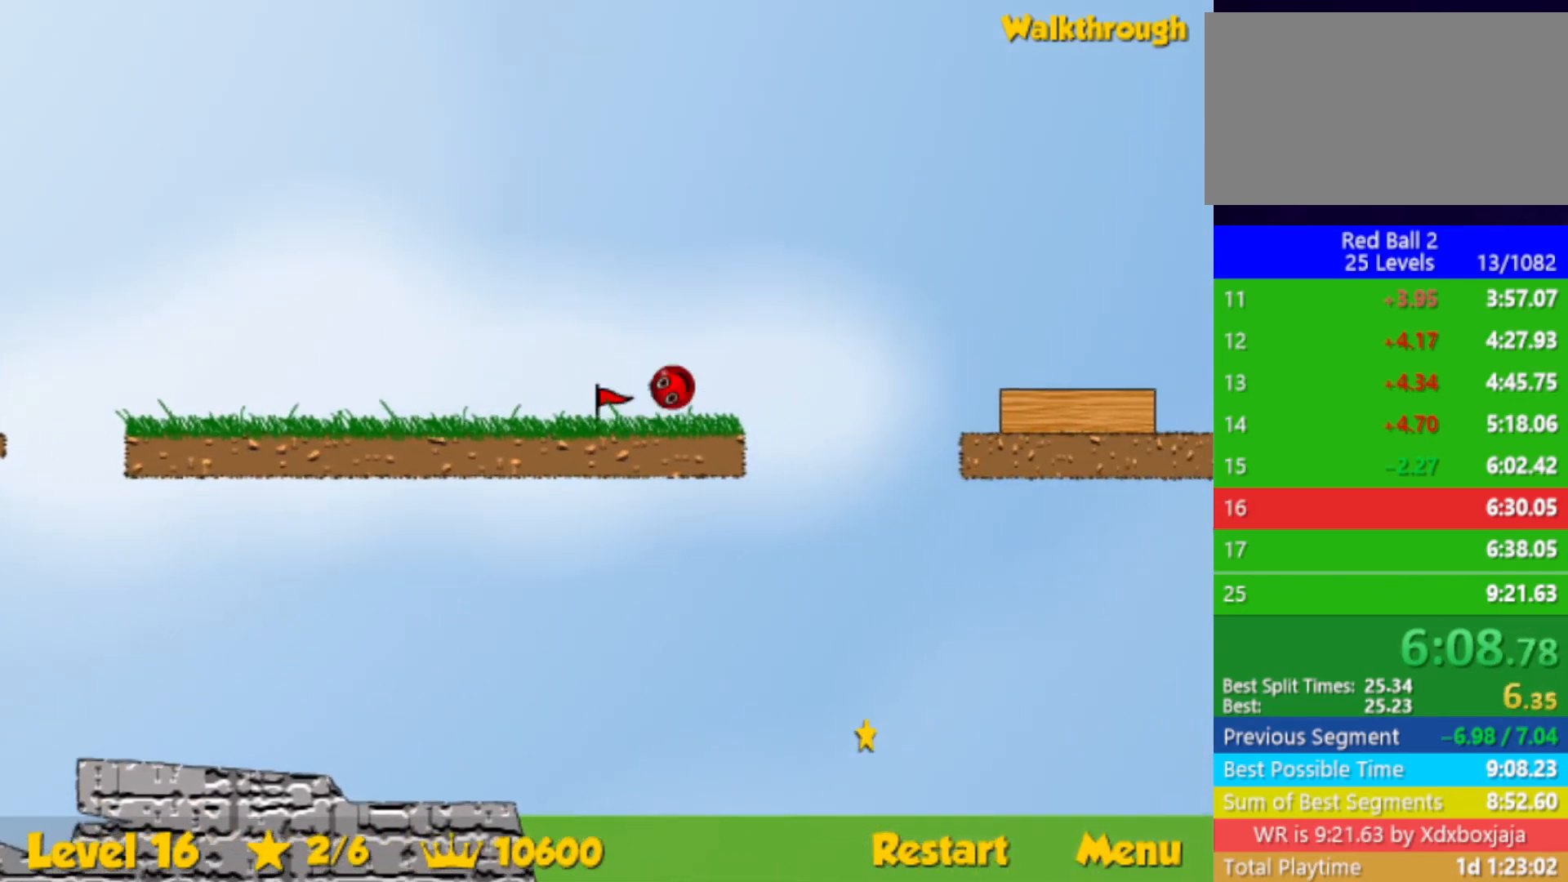
{"keys": ["right"], "events": [[350, "up", "up"]]}
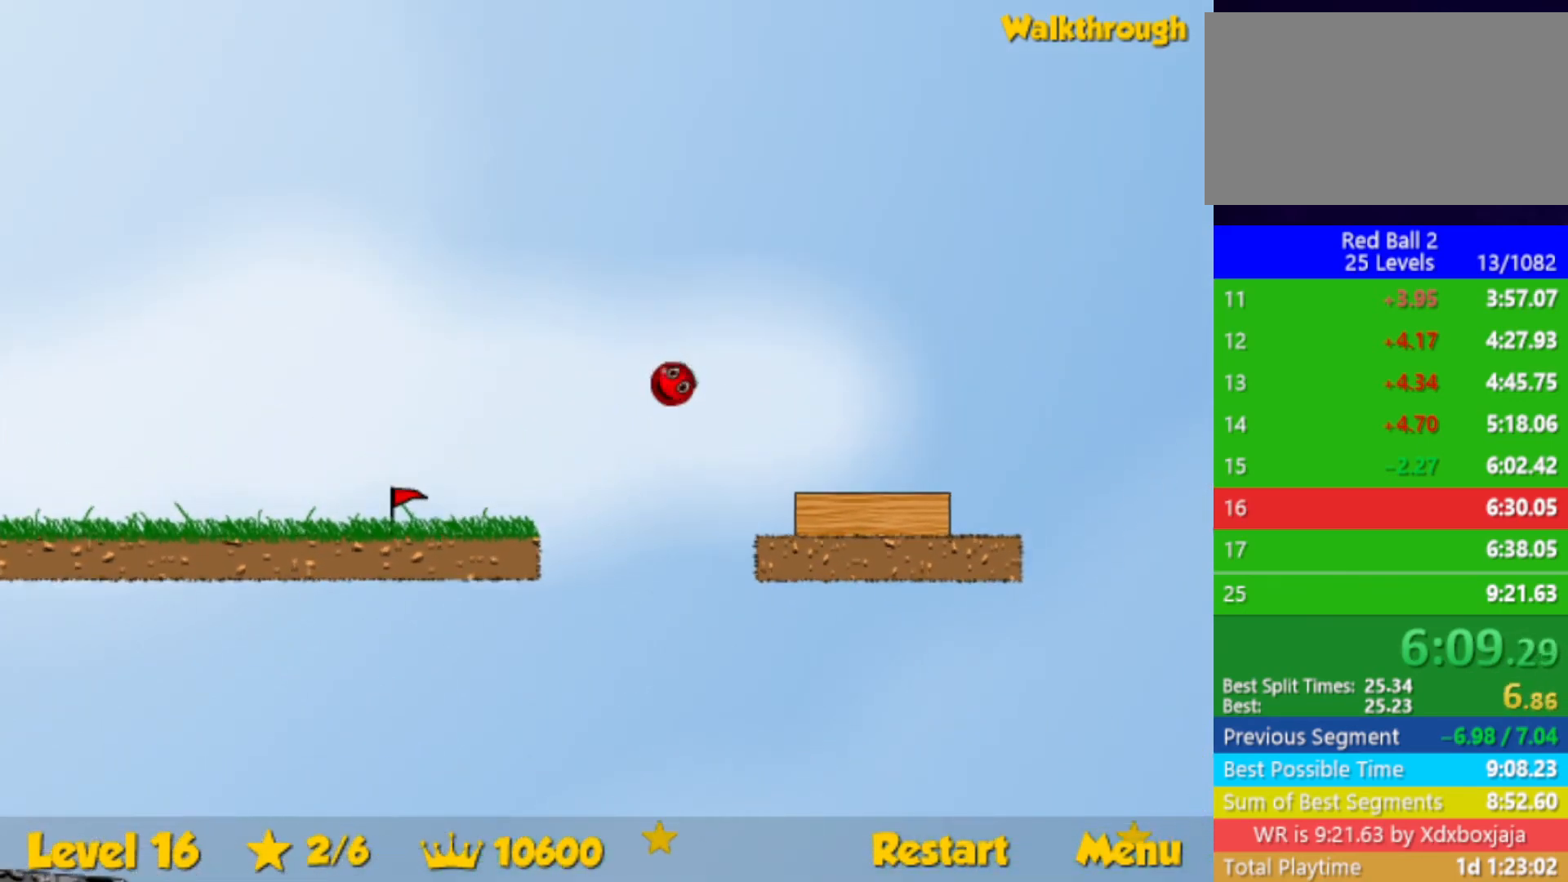
{"keys": ["down", "left"], "events": [[333, "down", "down"], [433, "right", "up"], [450, "left", "down"]]}
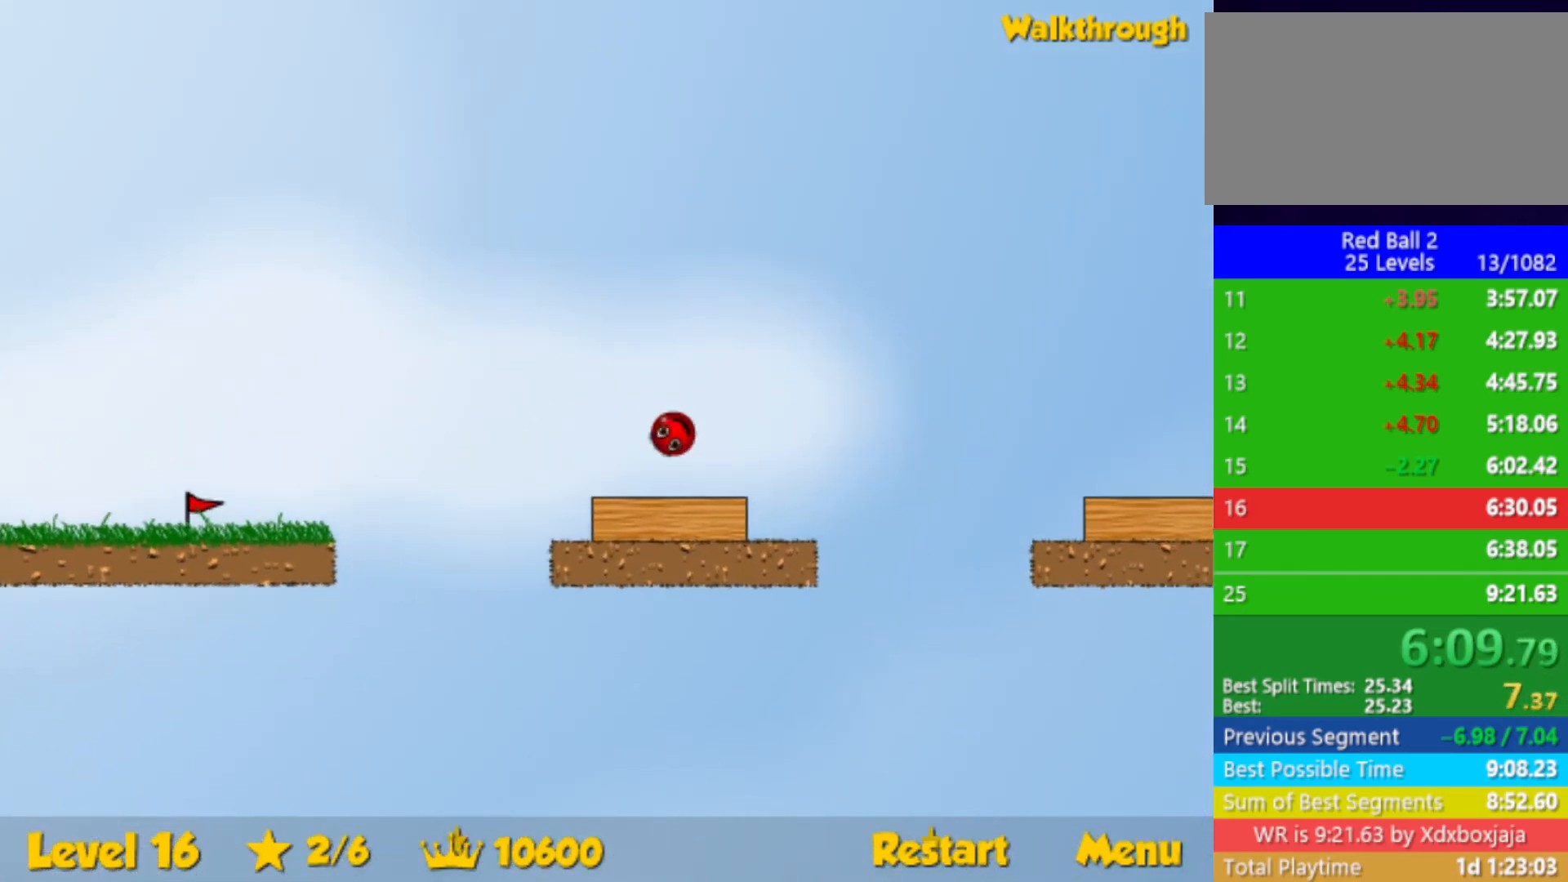
{"keys": ["down", "left"], "events": []}
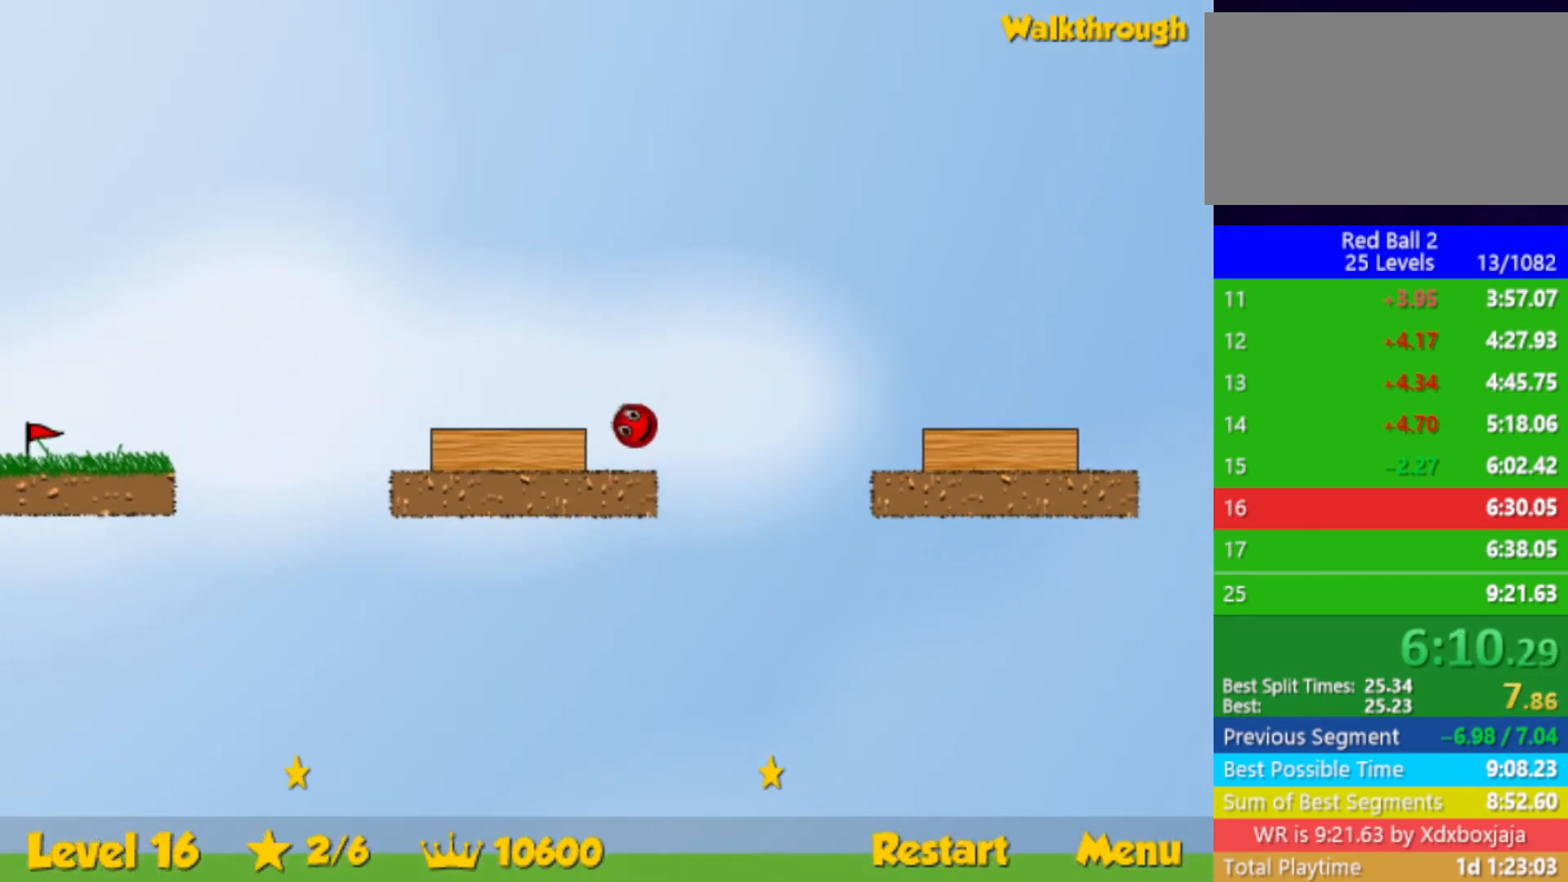
{"keys": ["left"], "events": [[200, "down", "up"]]}
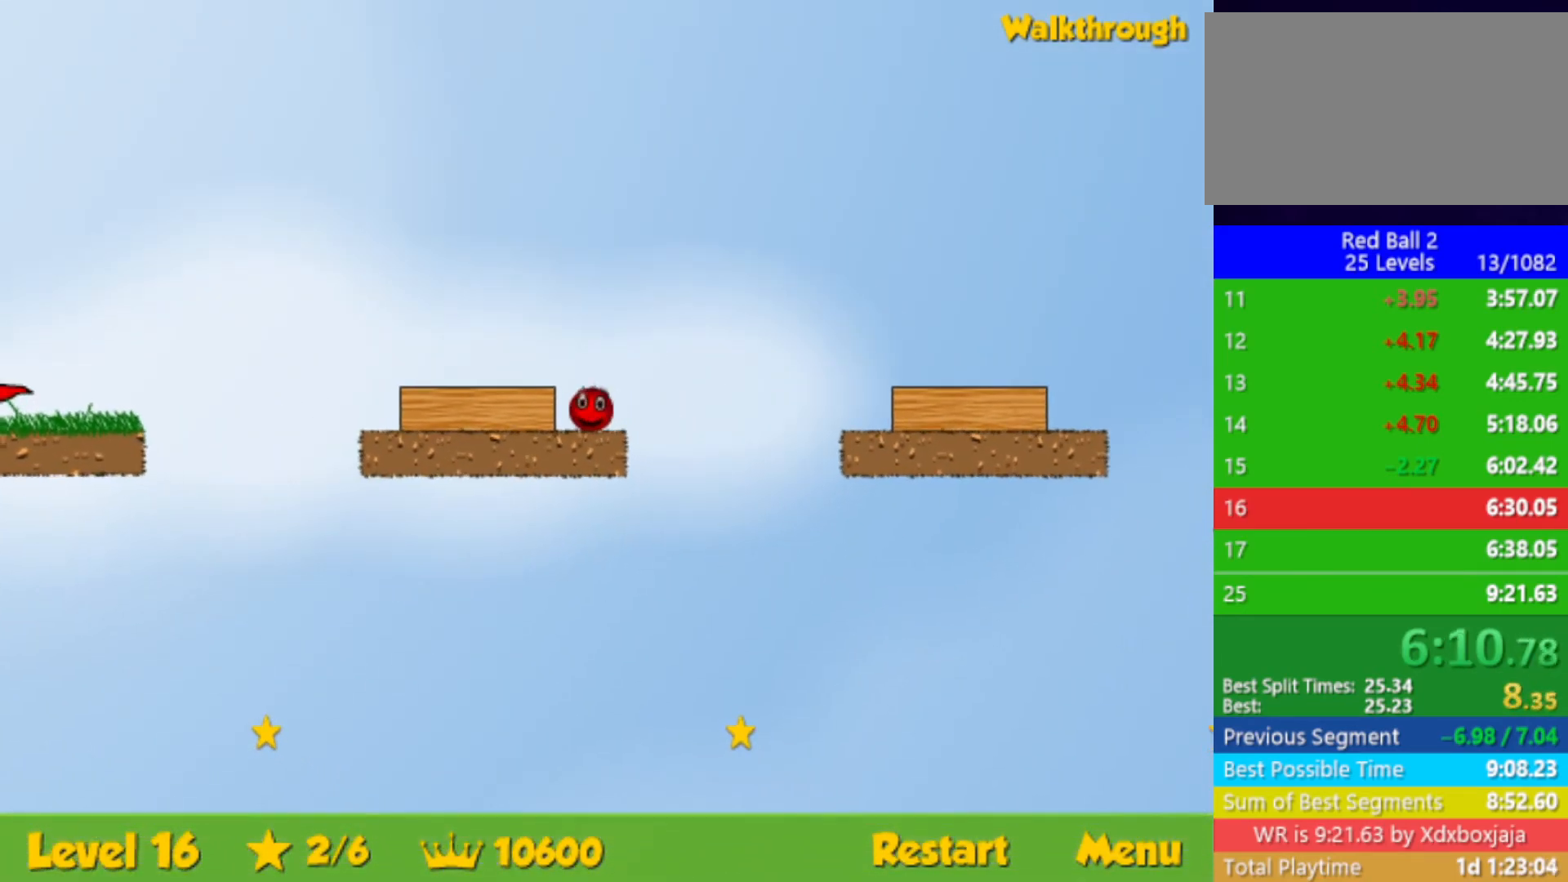
{"keys": ["left"], "events": []}
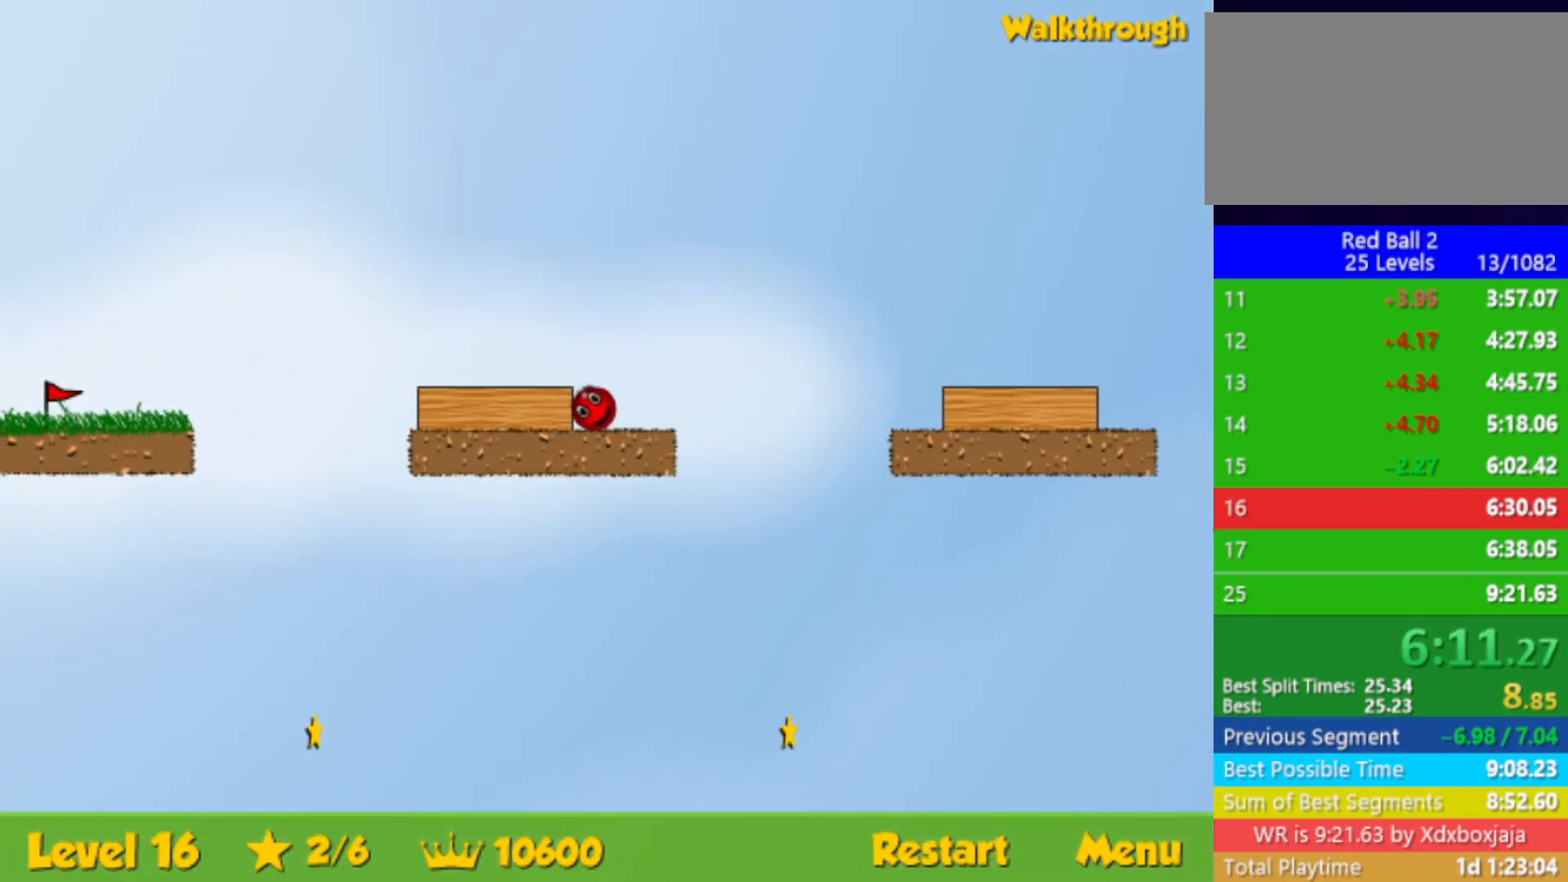
{"keys": ["right"], "events": [[417, "right", "down"], [450, "left", "up"]]}
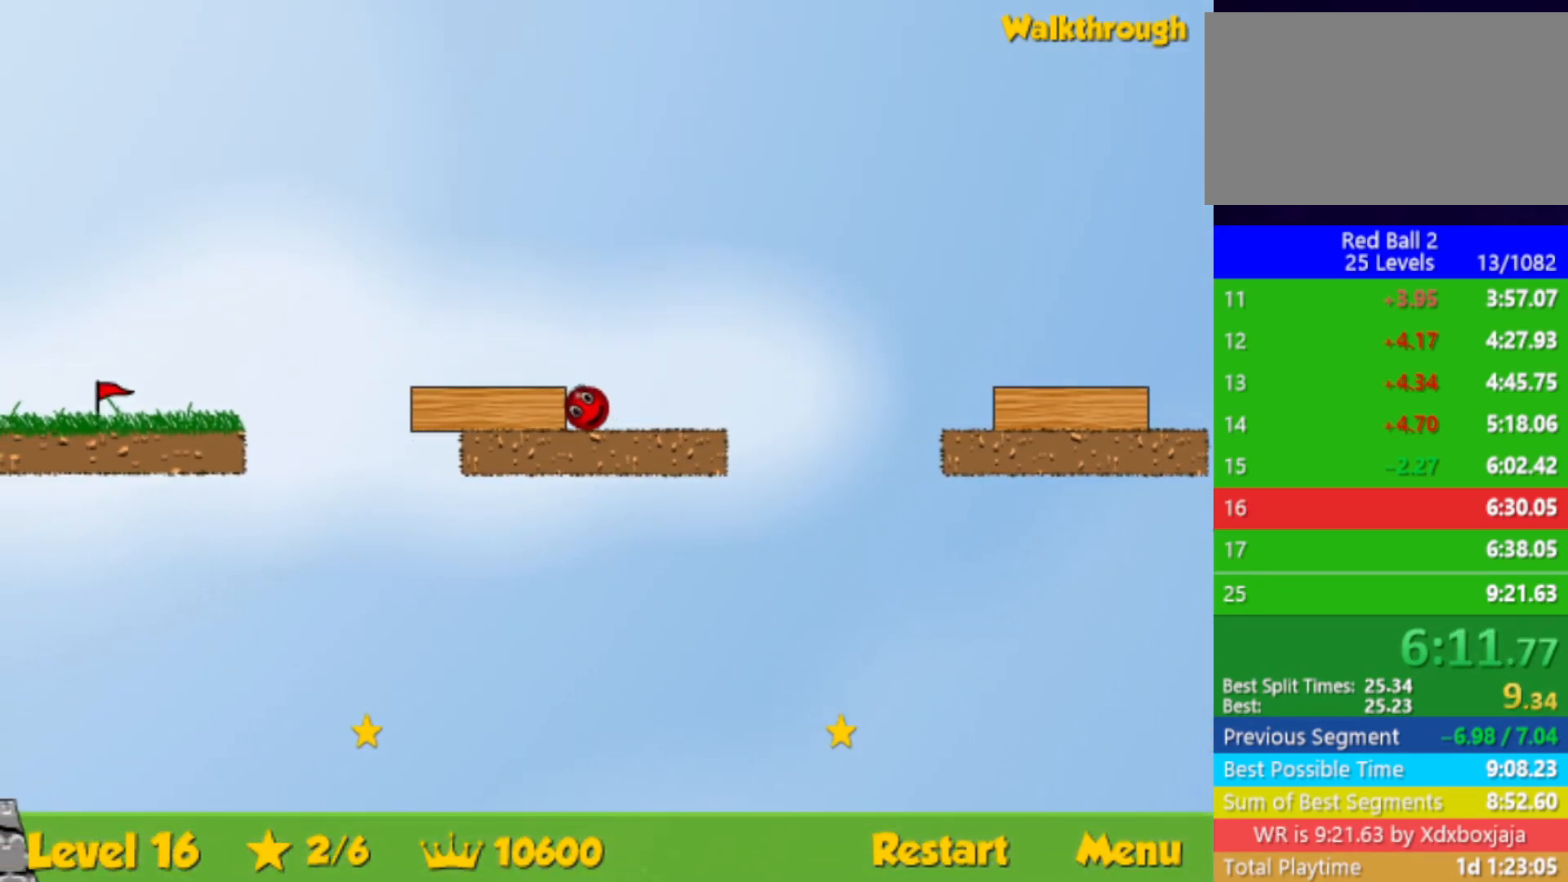
{"keys": ["right"], "events": []}
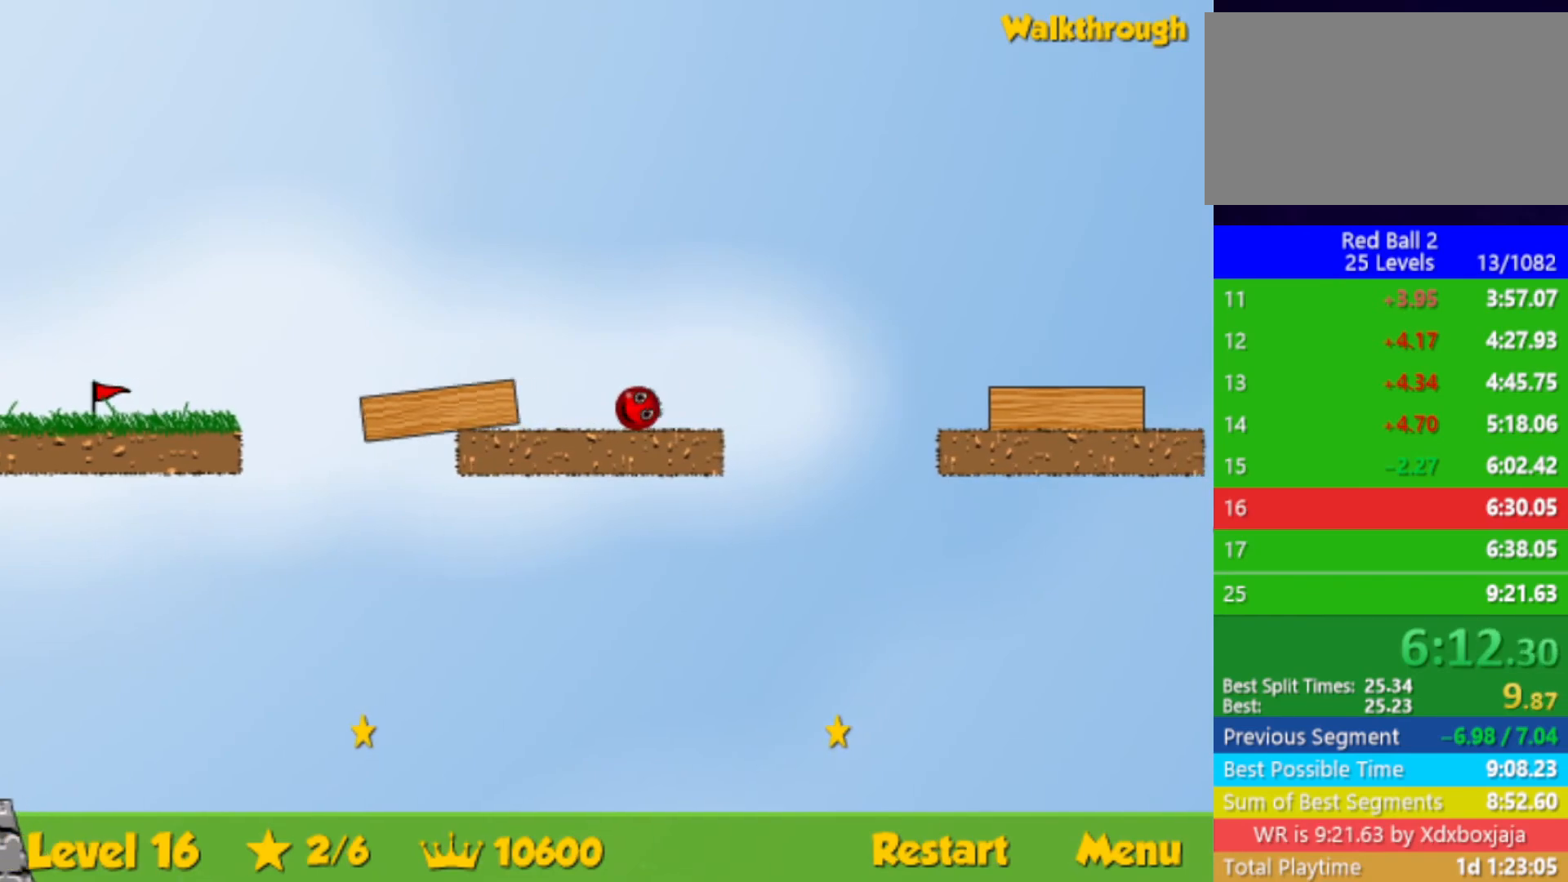
{"keys": ["right"], "events": [[100, "up", "down"], [167, "up", "up"]]}
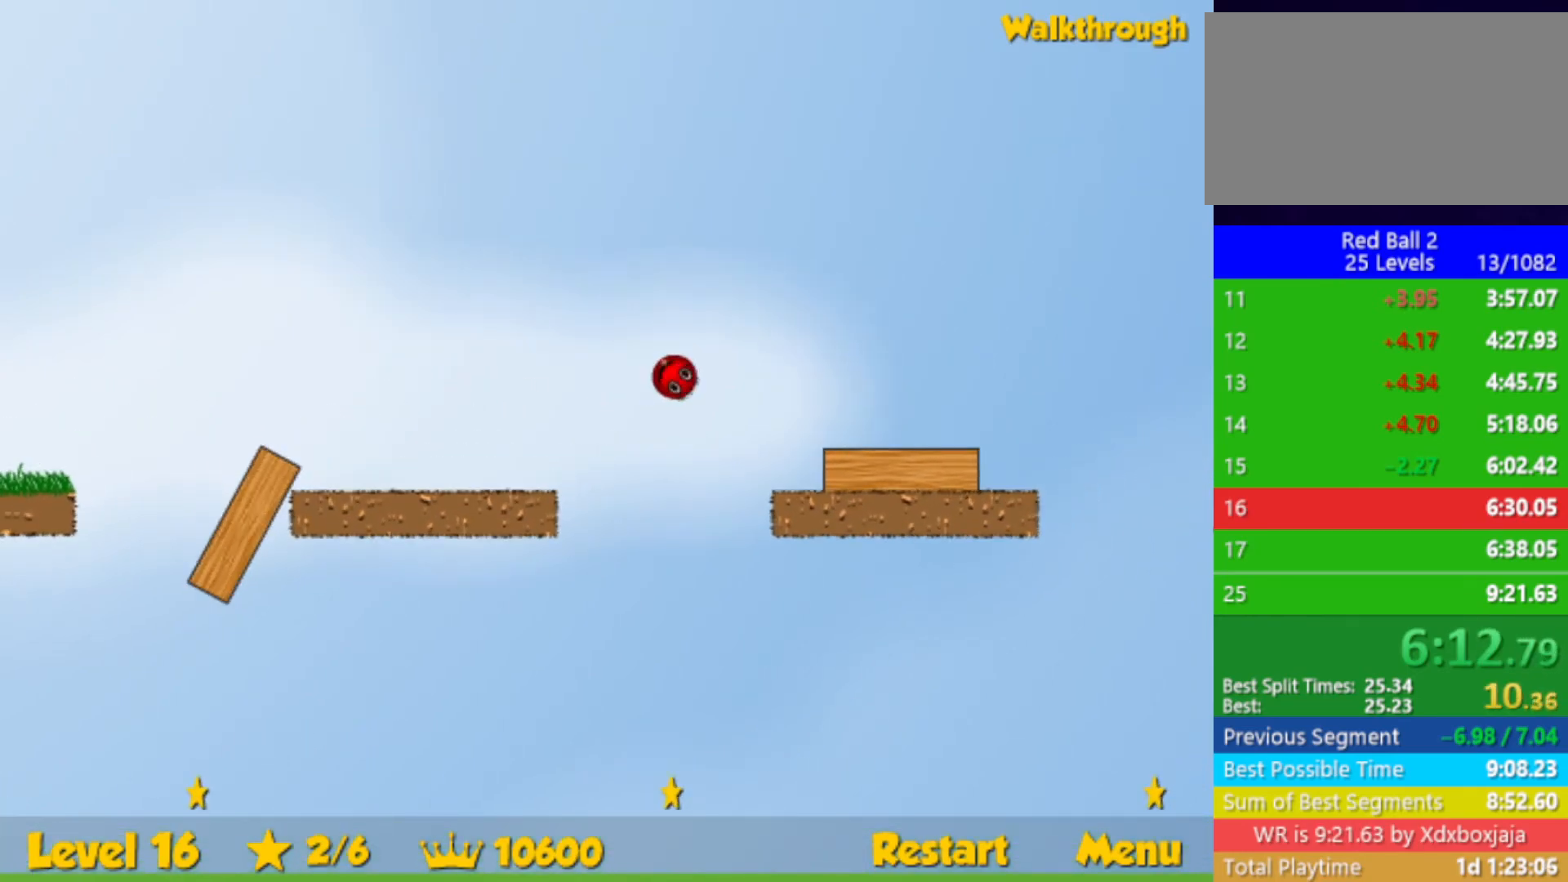
{"keys": ["right", "up"], "events": [[267, "up", "down"]]}
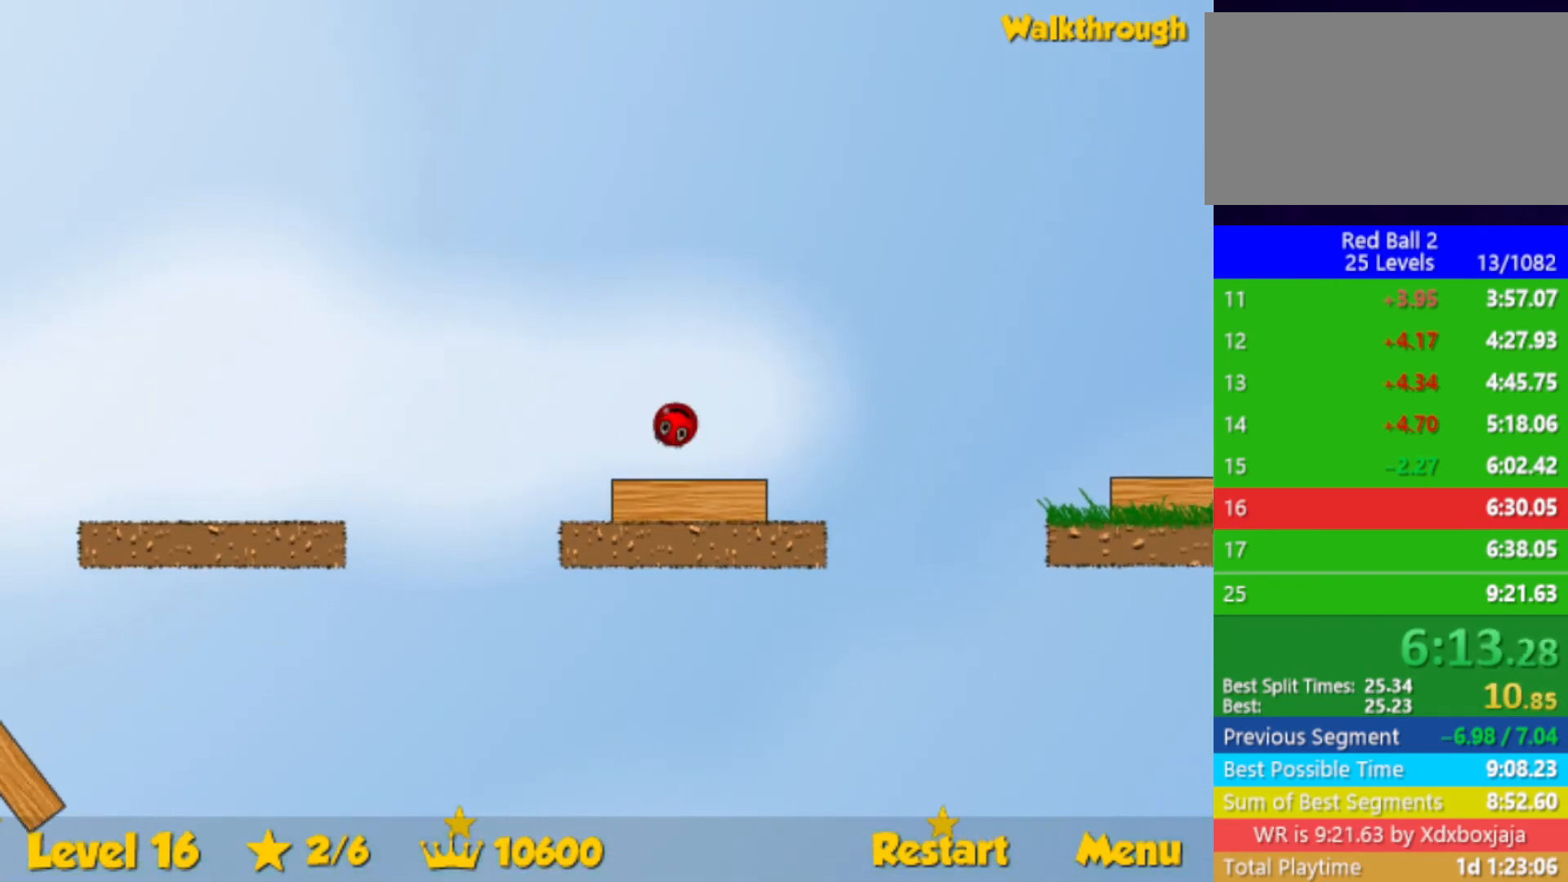
{"keys": ["right"], "events": [[450, "up", "up"]]}
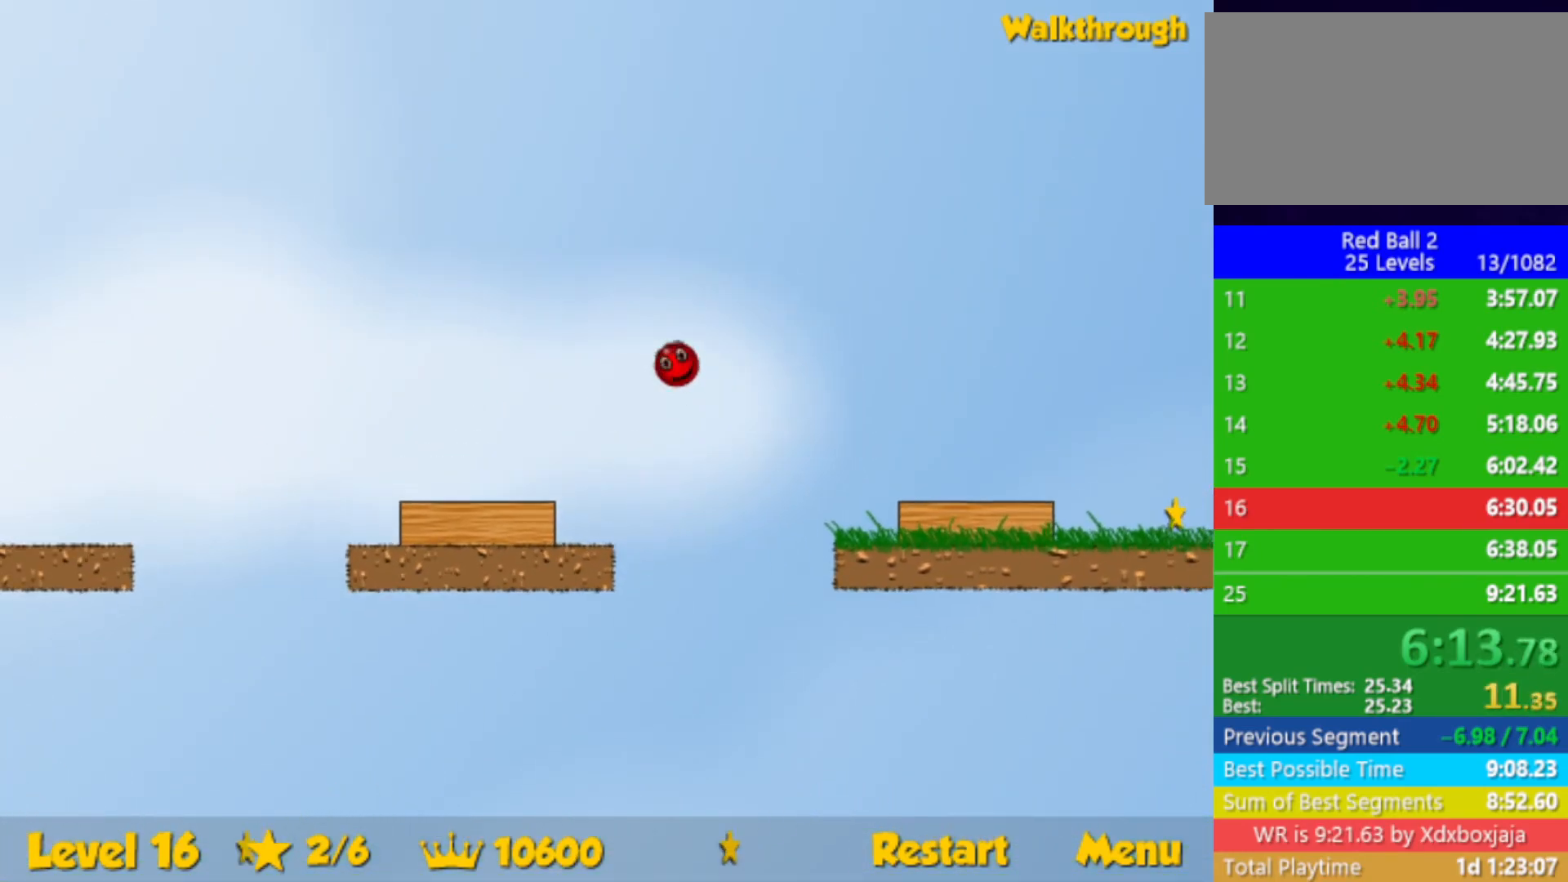
{"keys": ["right"], "events": []}
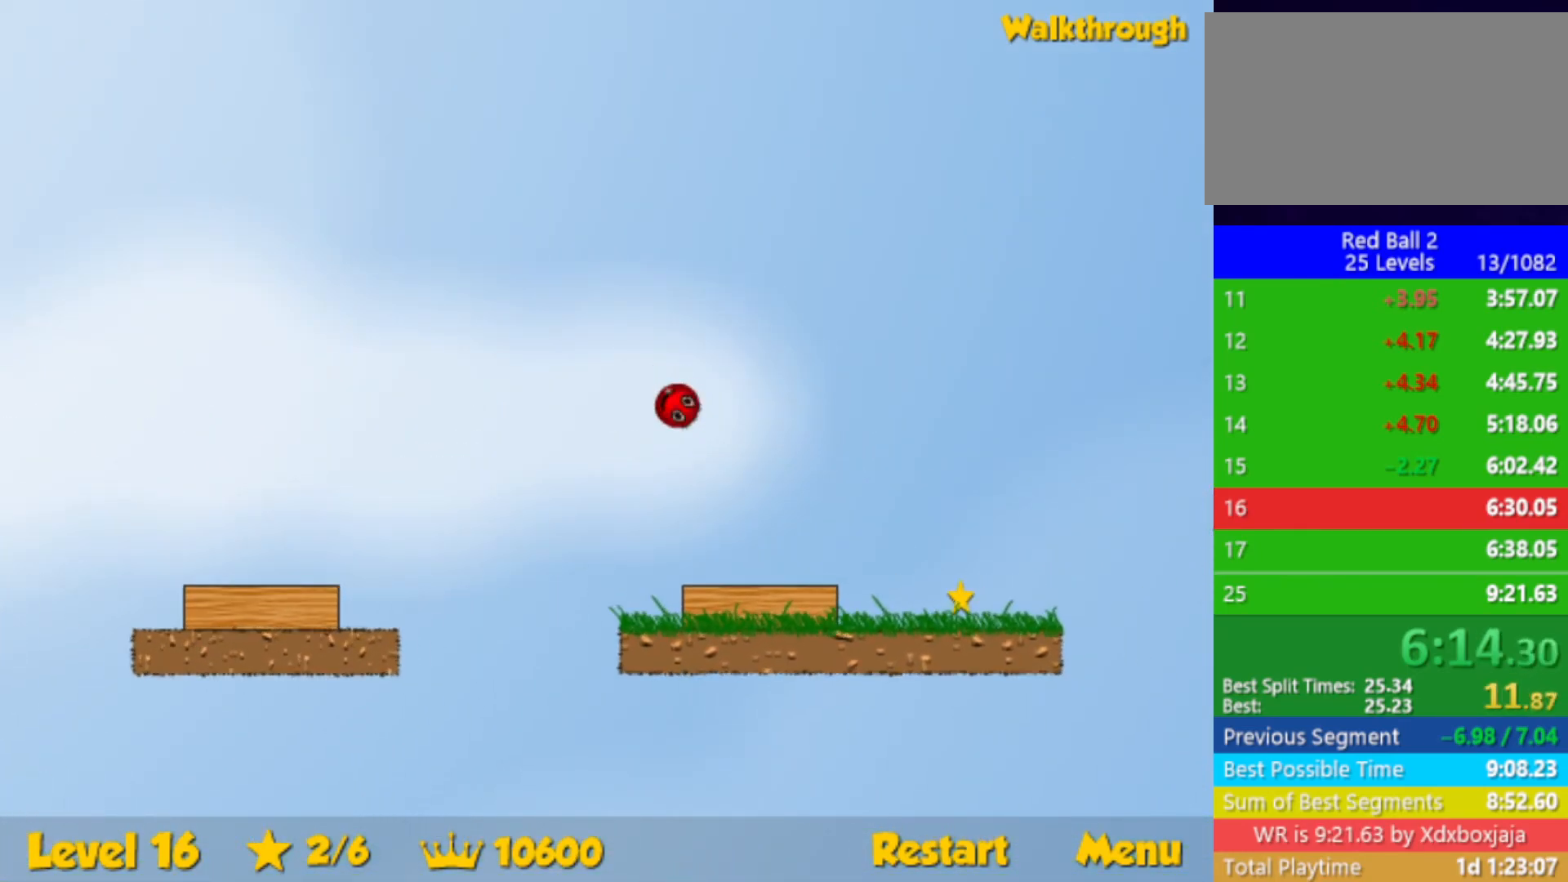
{"keys": ["down", "left"], "events": [[250, "left", "down"], [250, "right", "up"], [383, "down", "down"]]}
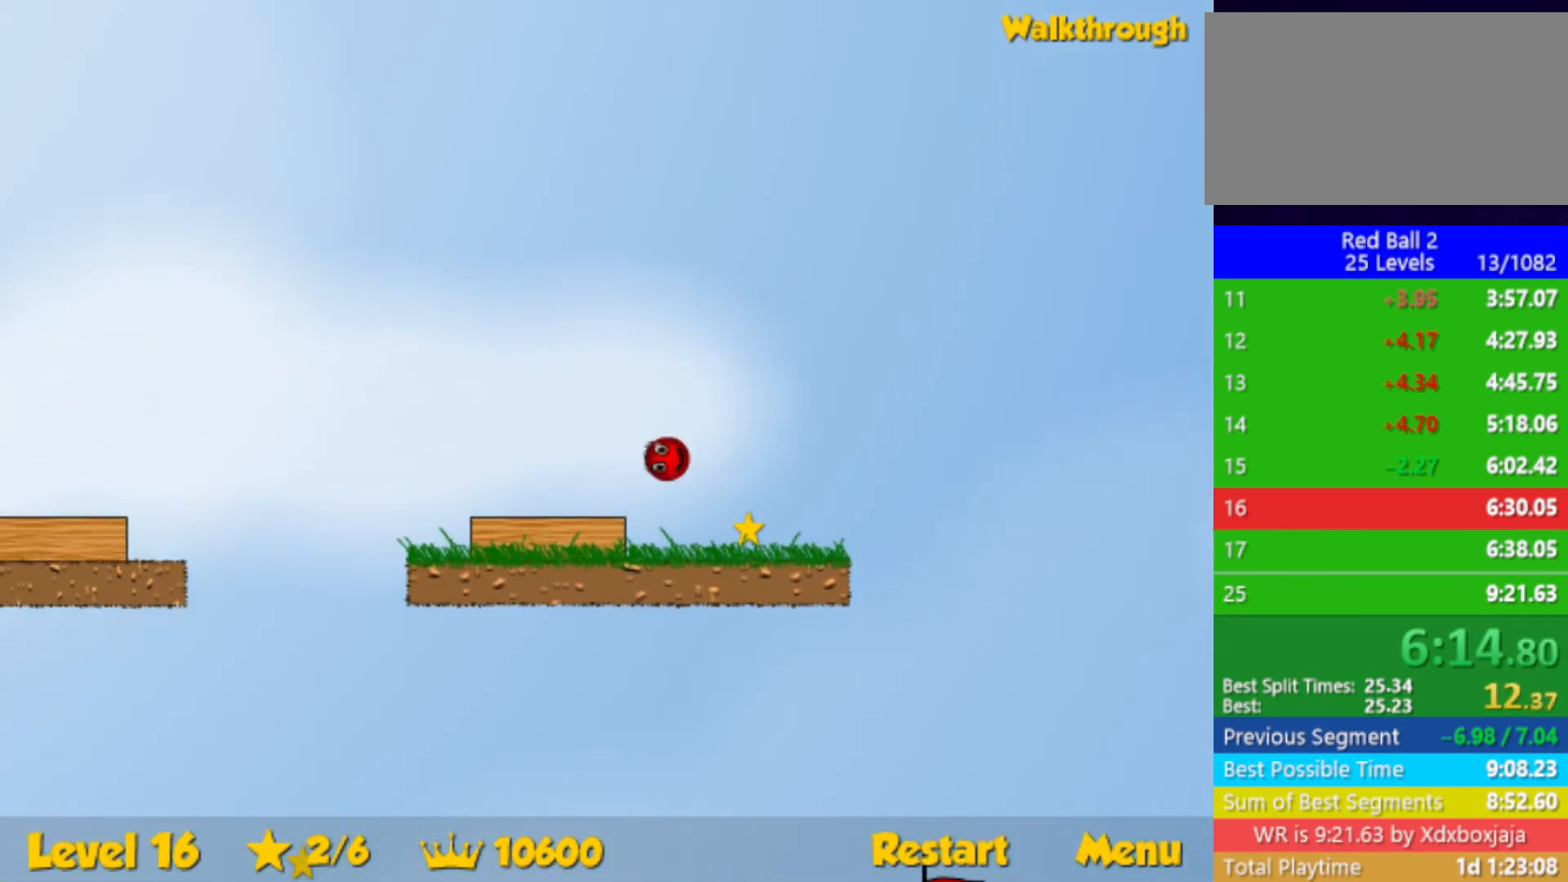
{"keys": ["left"], "events": [[433, "down", "up"]]}
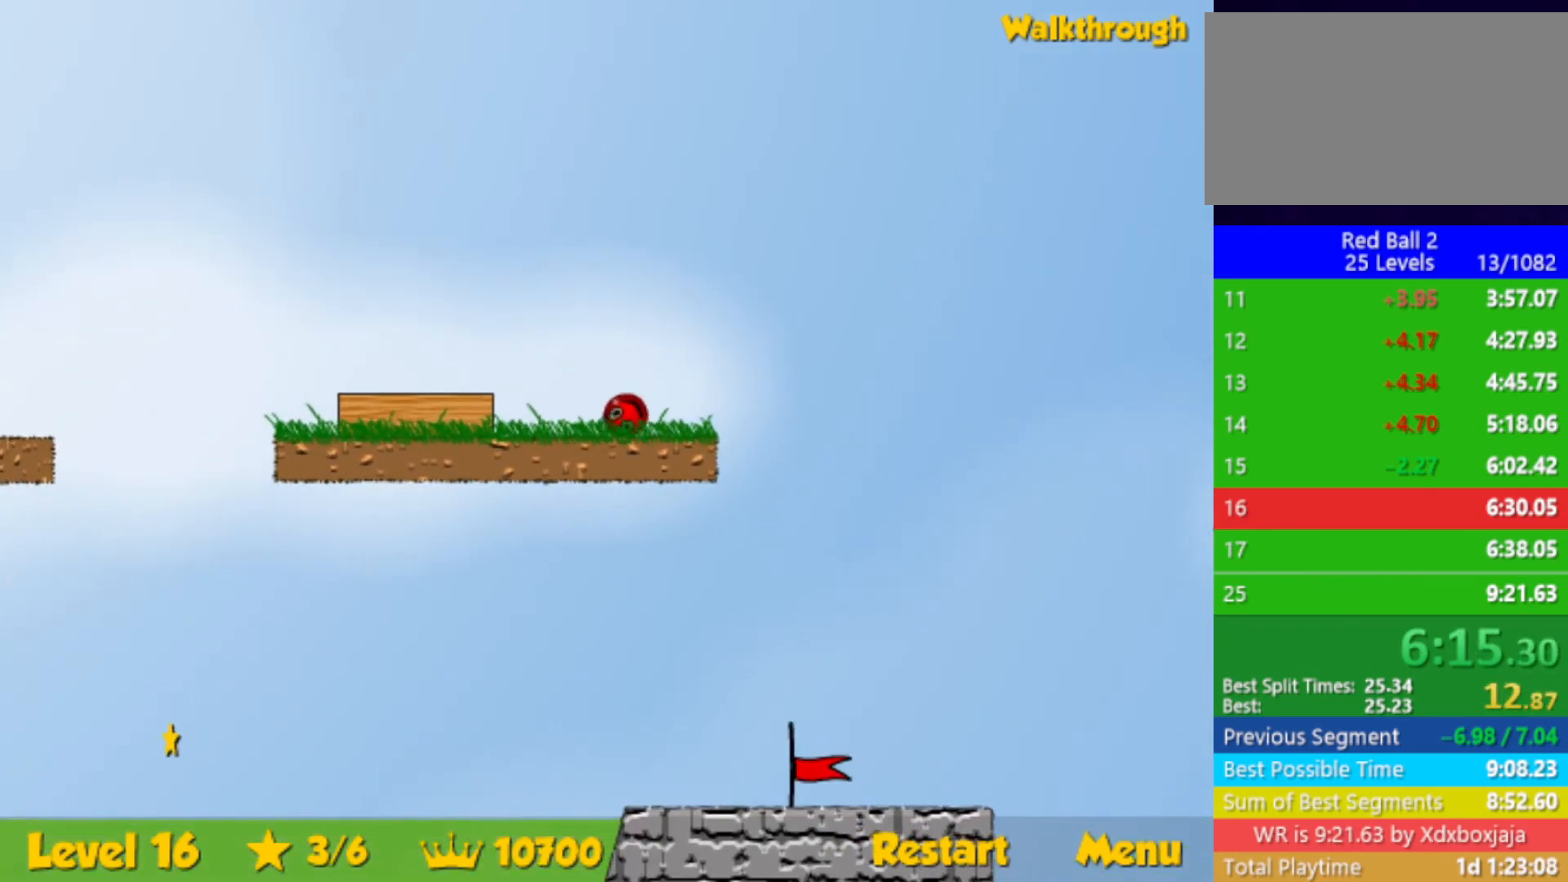
{"keys": ["left"], "events": []}
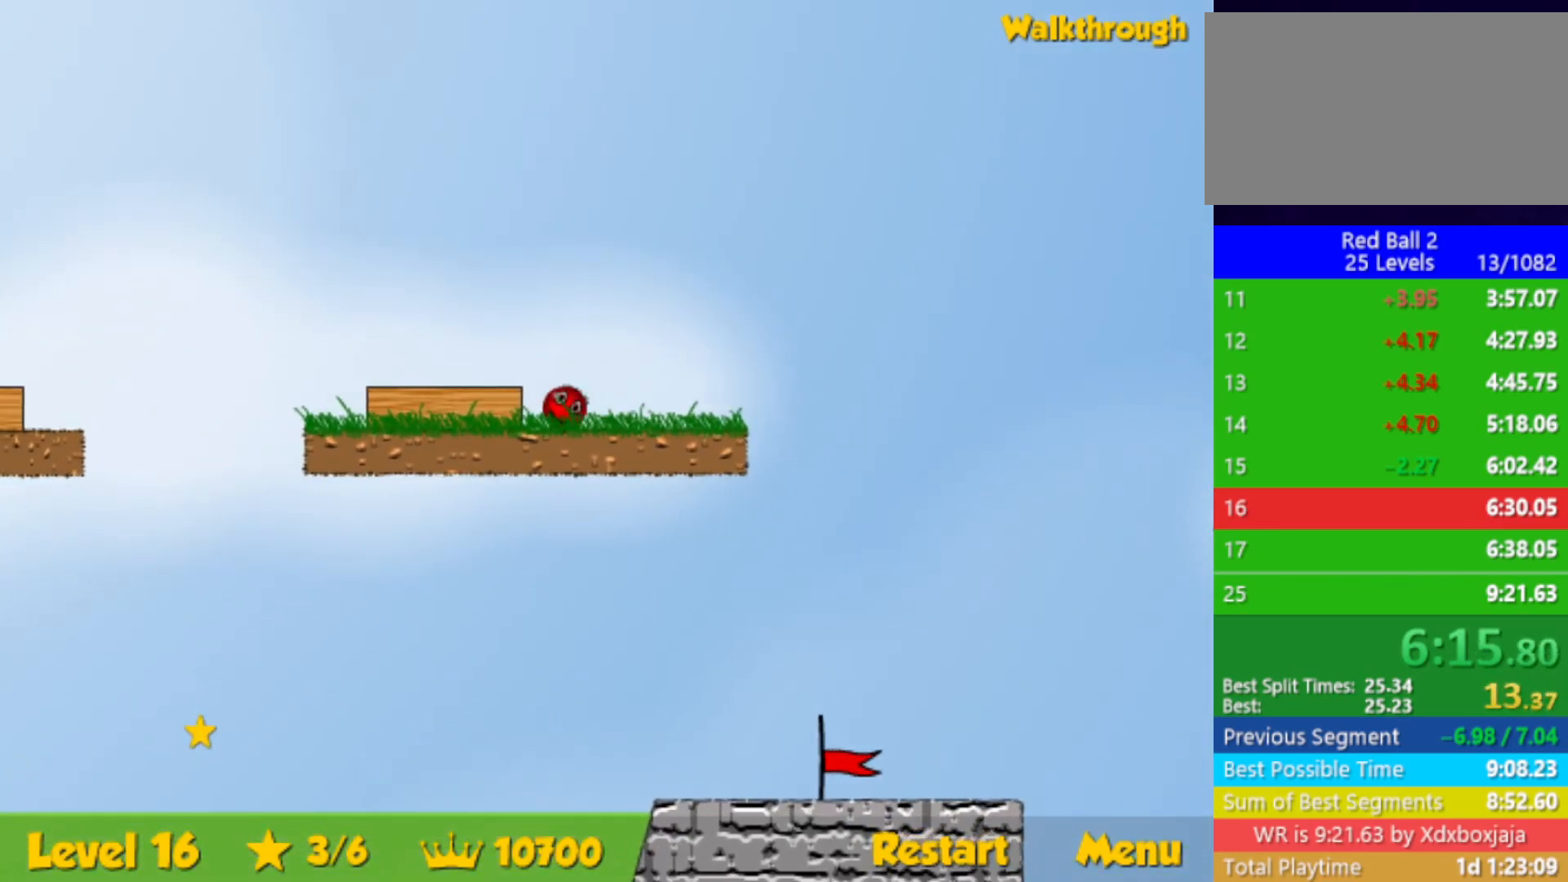
{"keys": ["left"], "events": []}
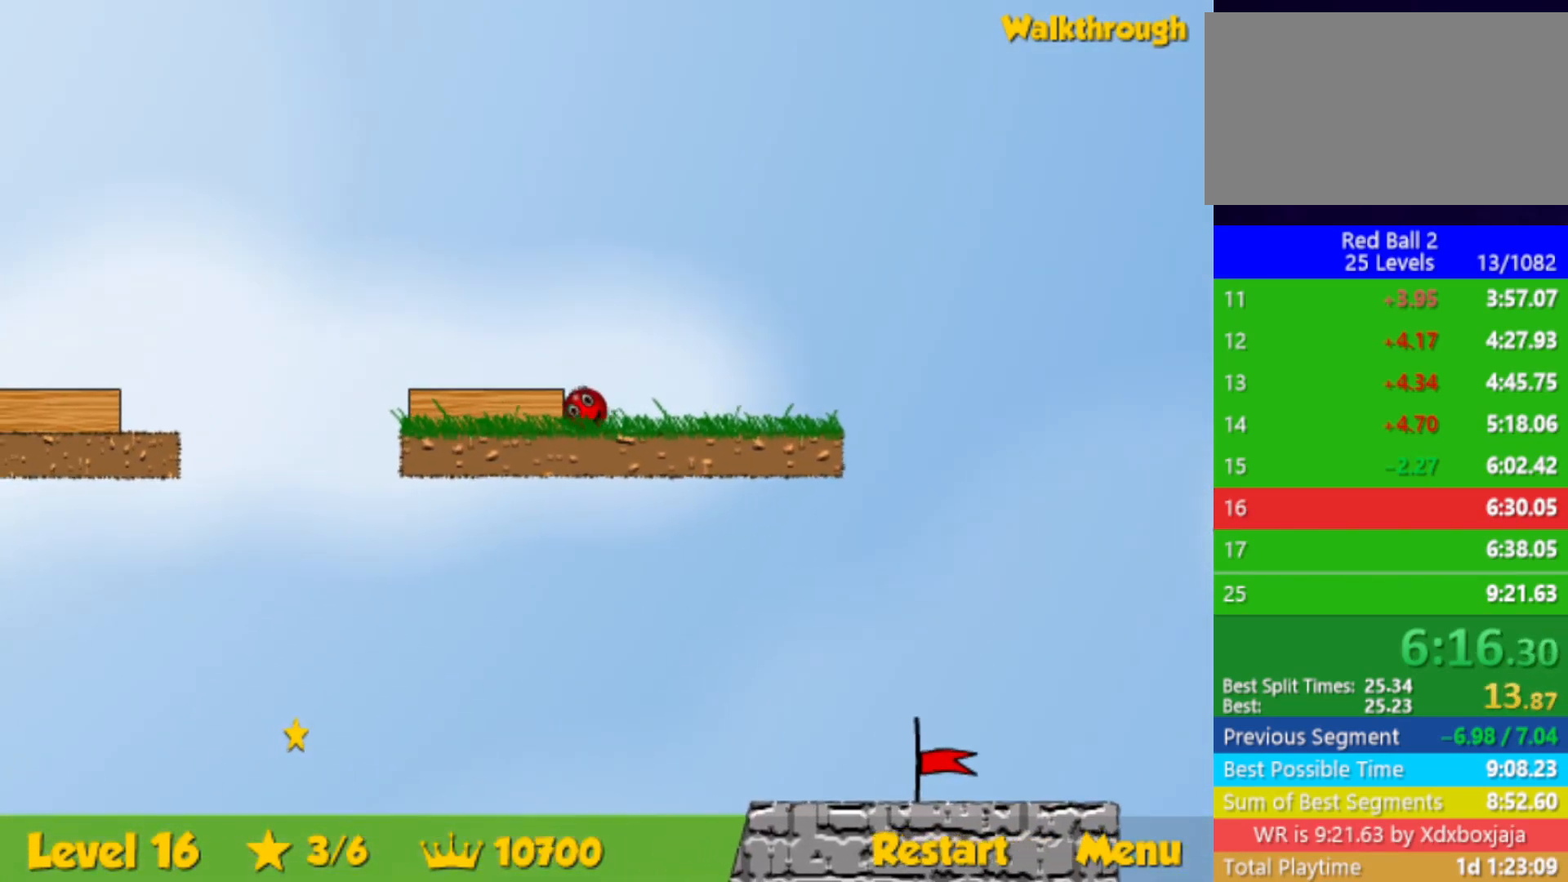
{"keys": ["right"], "events": [[317, "right", "down"], [333, "left", "up"]]}
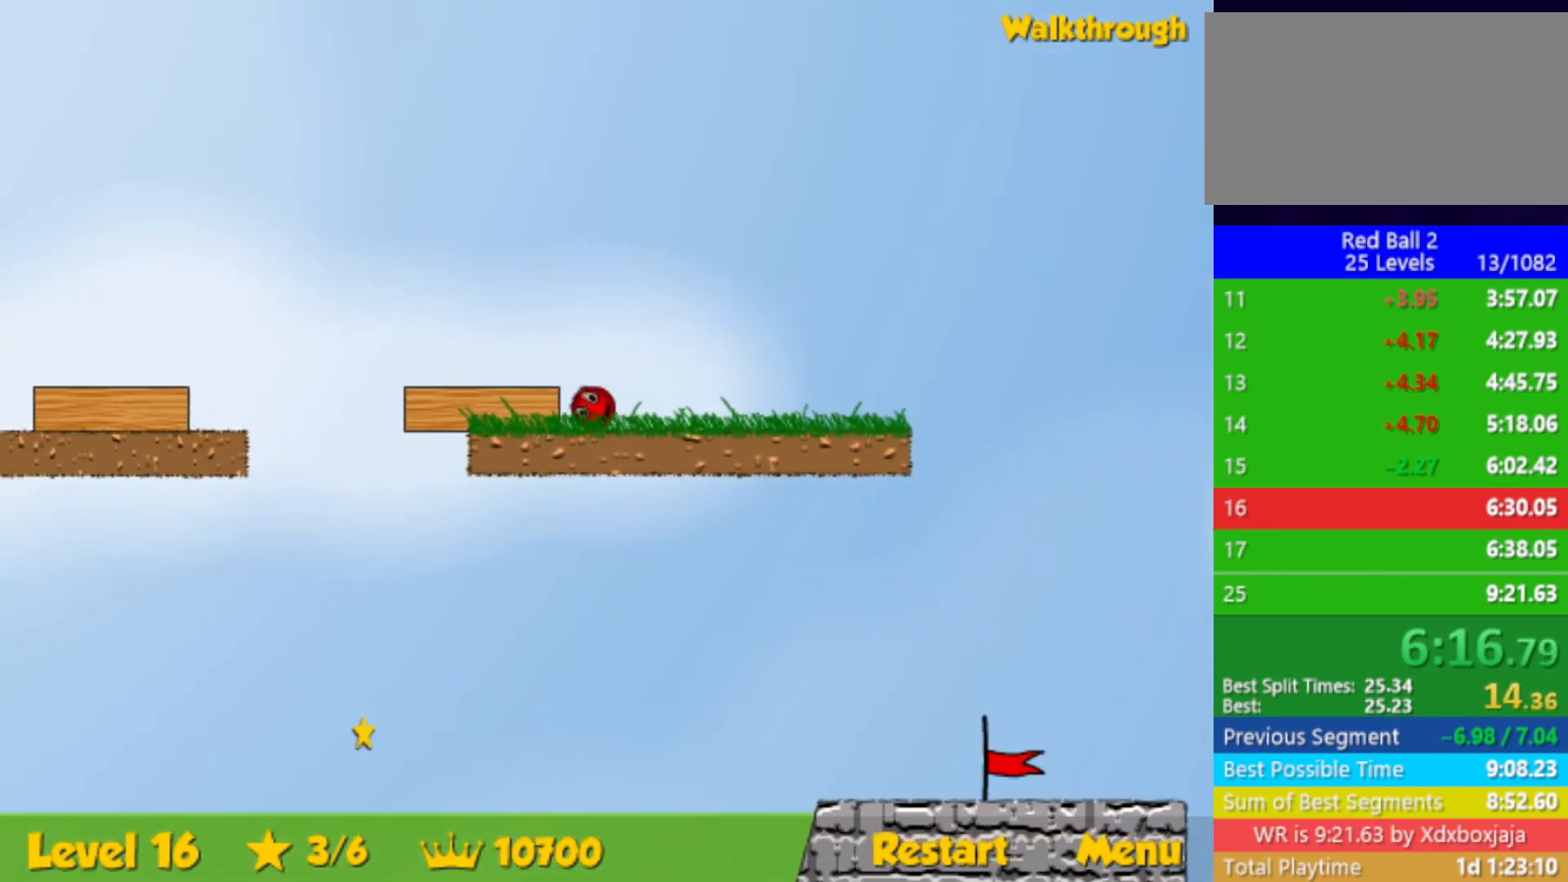
{"keys": ["left"], "events": [[100, "right", "up"], [167, "left", "down"]]}
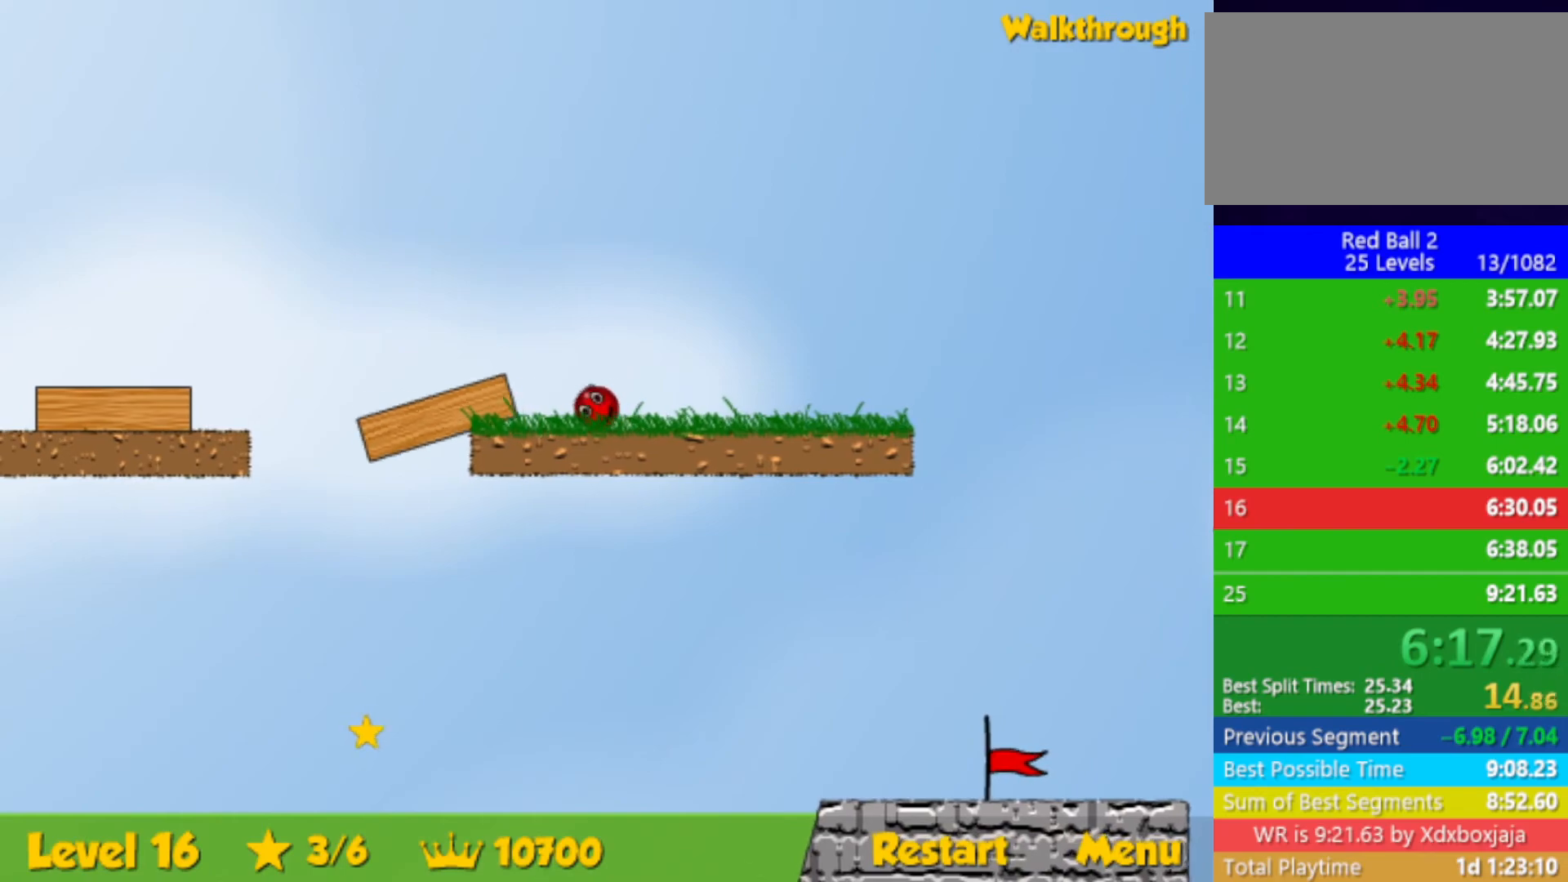
{"keys": ["left"], "events": [[233, "up", "down"], [300, "up", "up"]]}
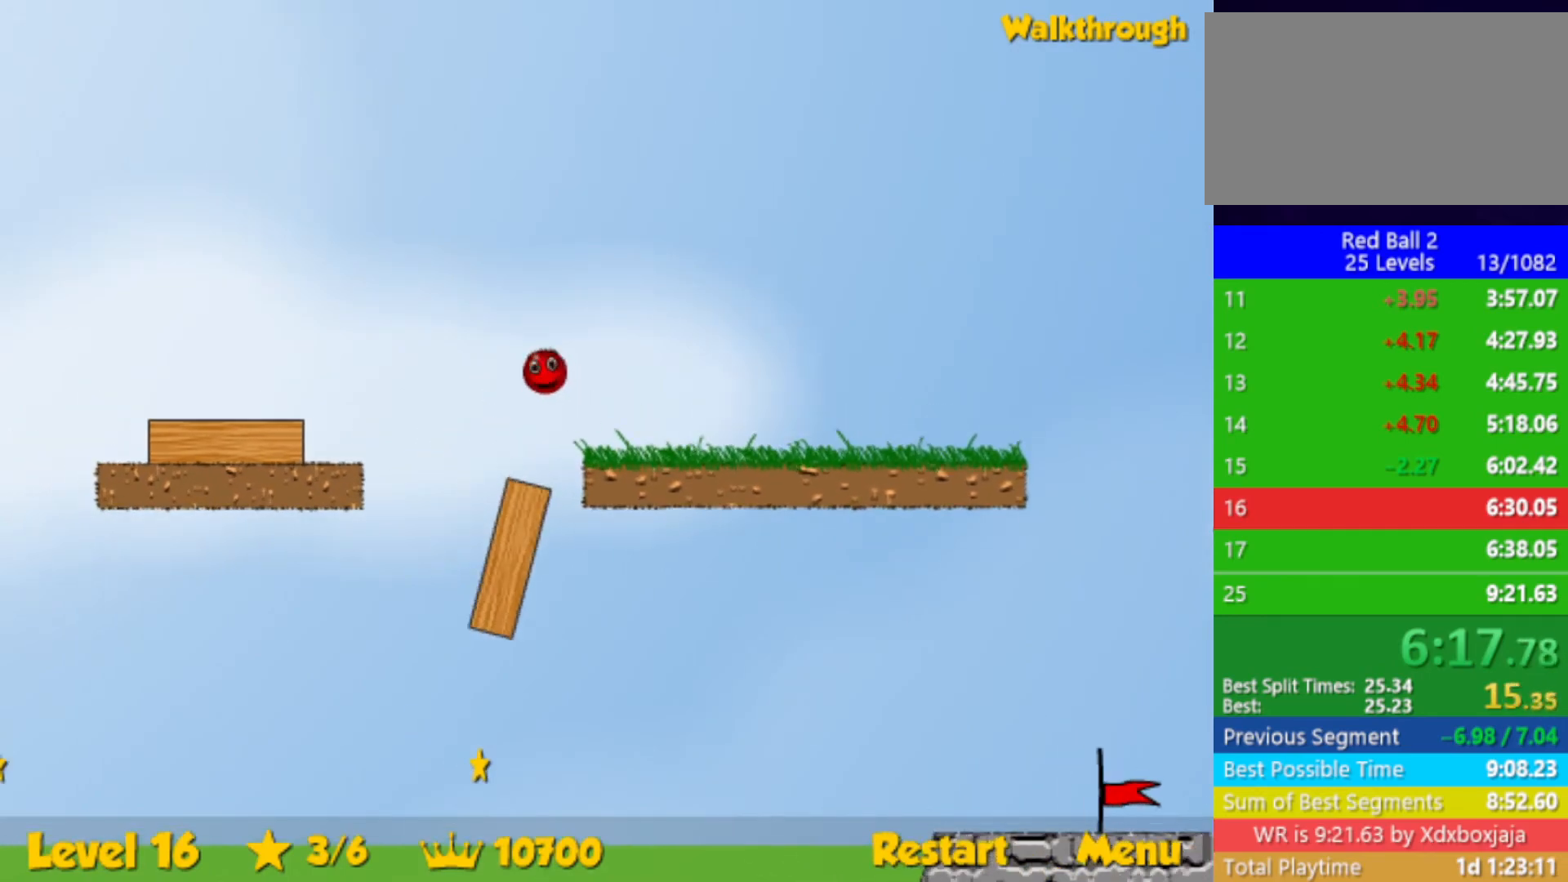
{"keys": ["left"], "events": []}
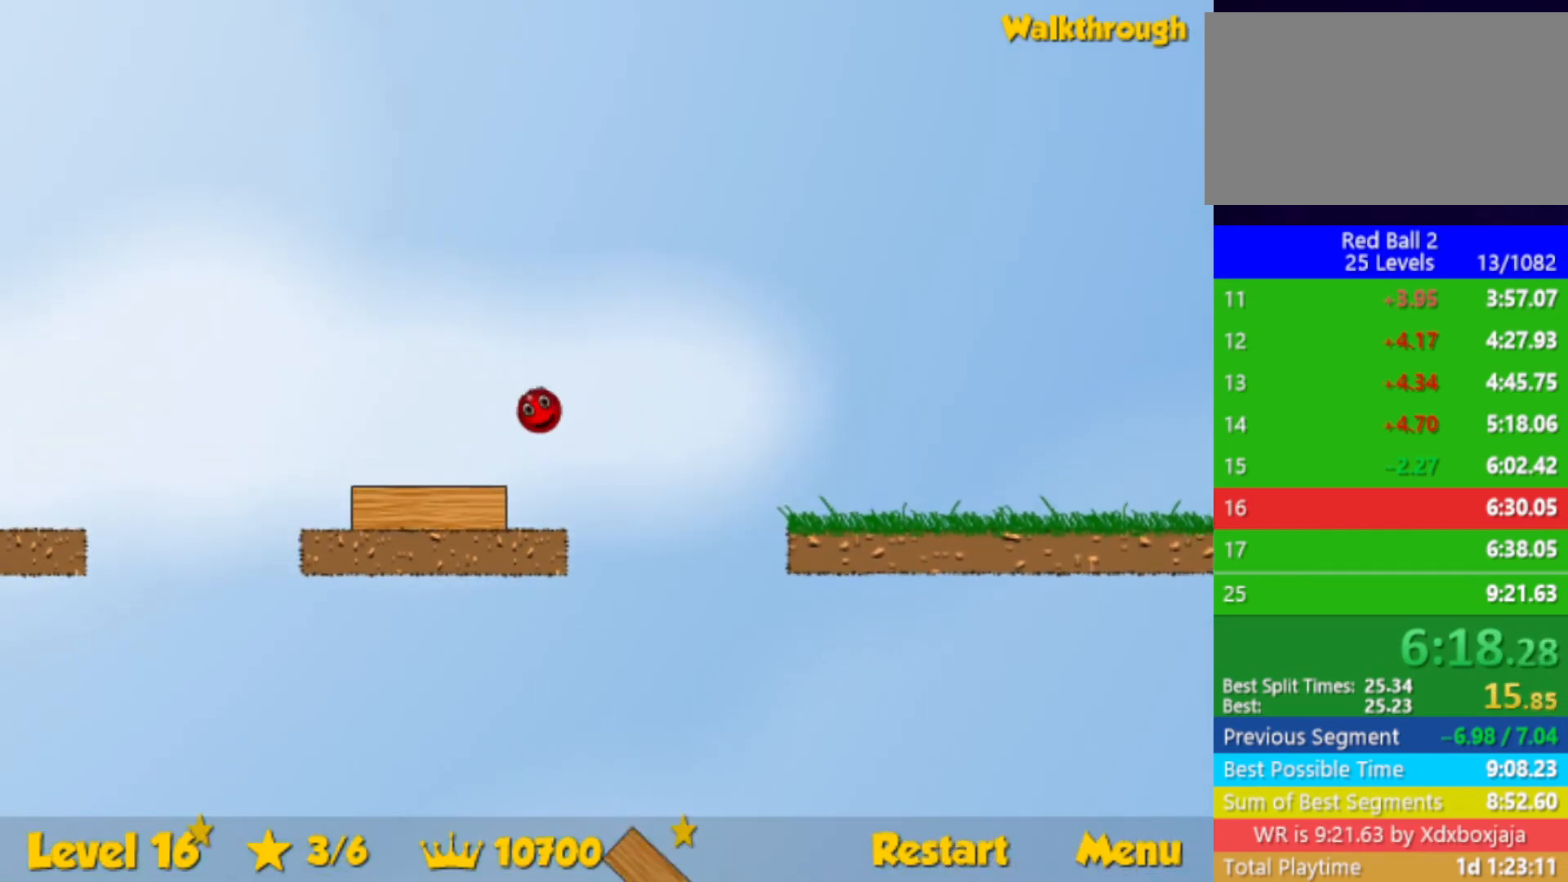
{"keys": ["left"], "events": [[50, "up", "down"], [333, "up", "up"]]}
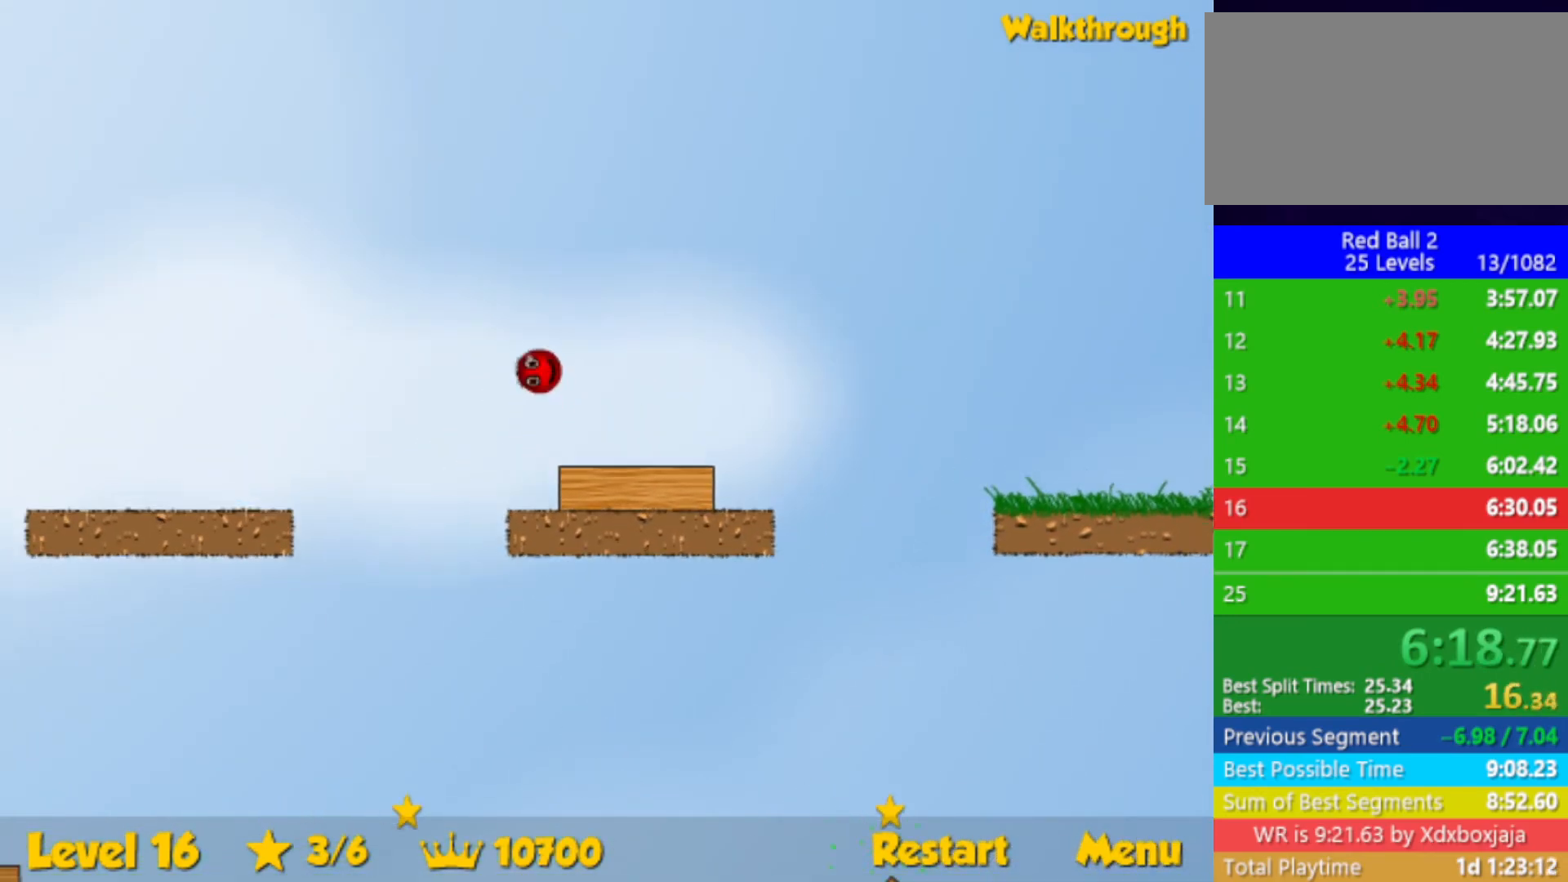
{"keys": ["left"], "events": []}
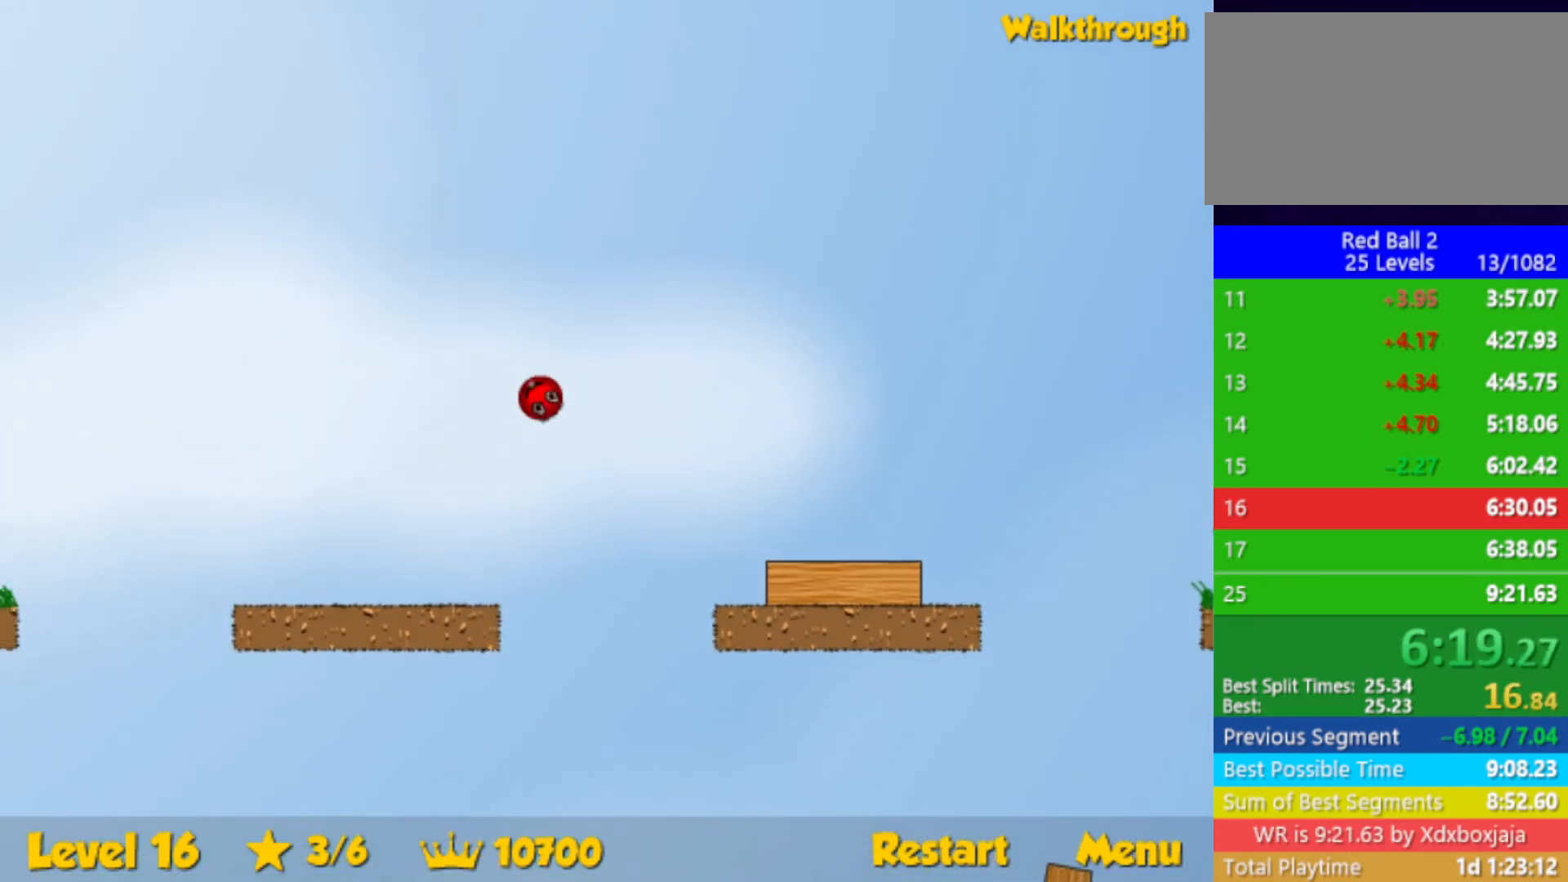
{"keys": ["right"], "events": [[217, "left", "up"], [250, "right", "down"]]}
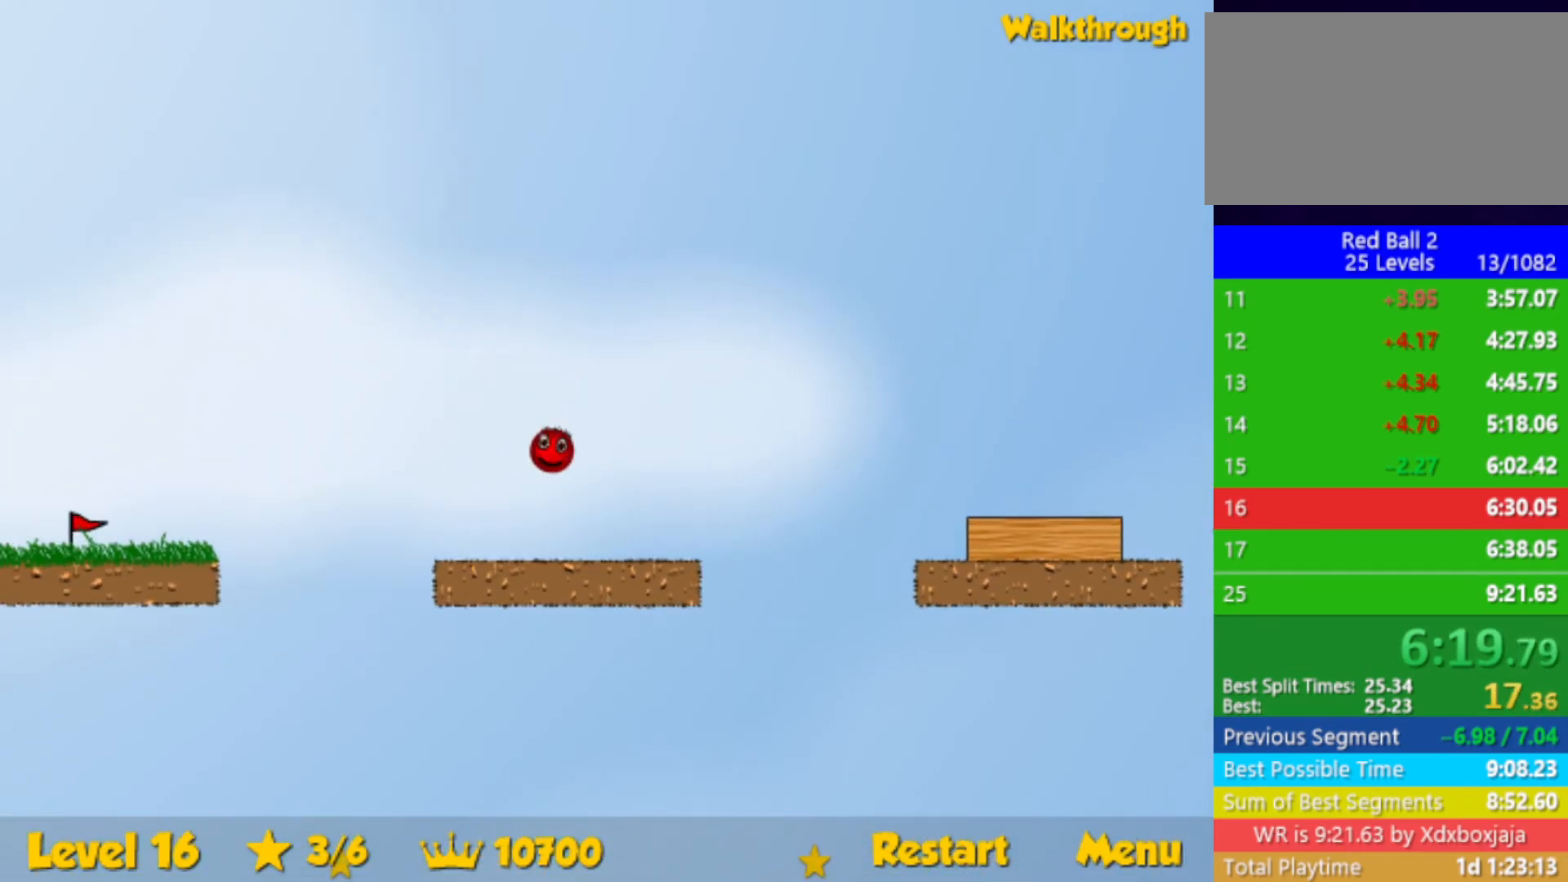
{"keys": [], "events": [[67, "right", "up"]]}
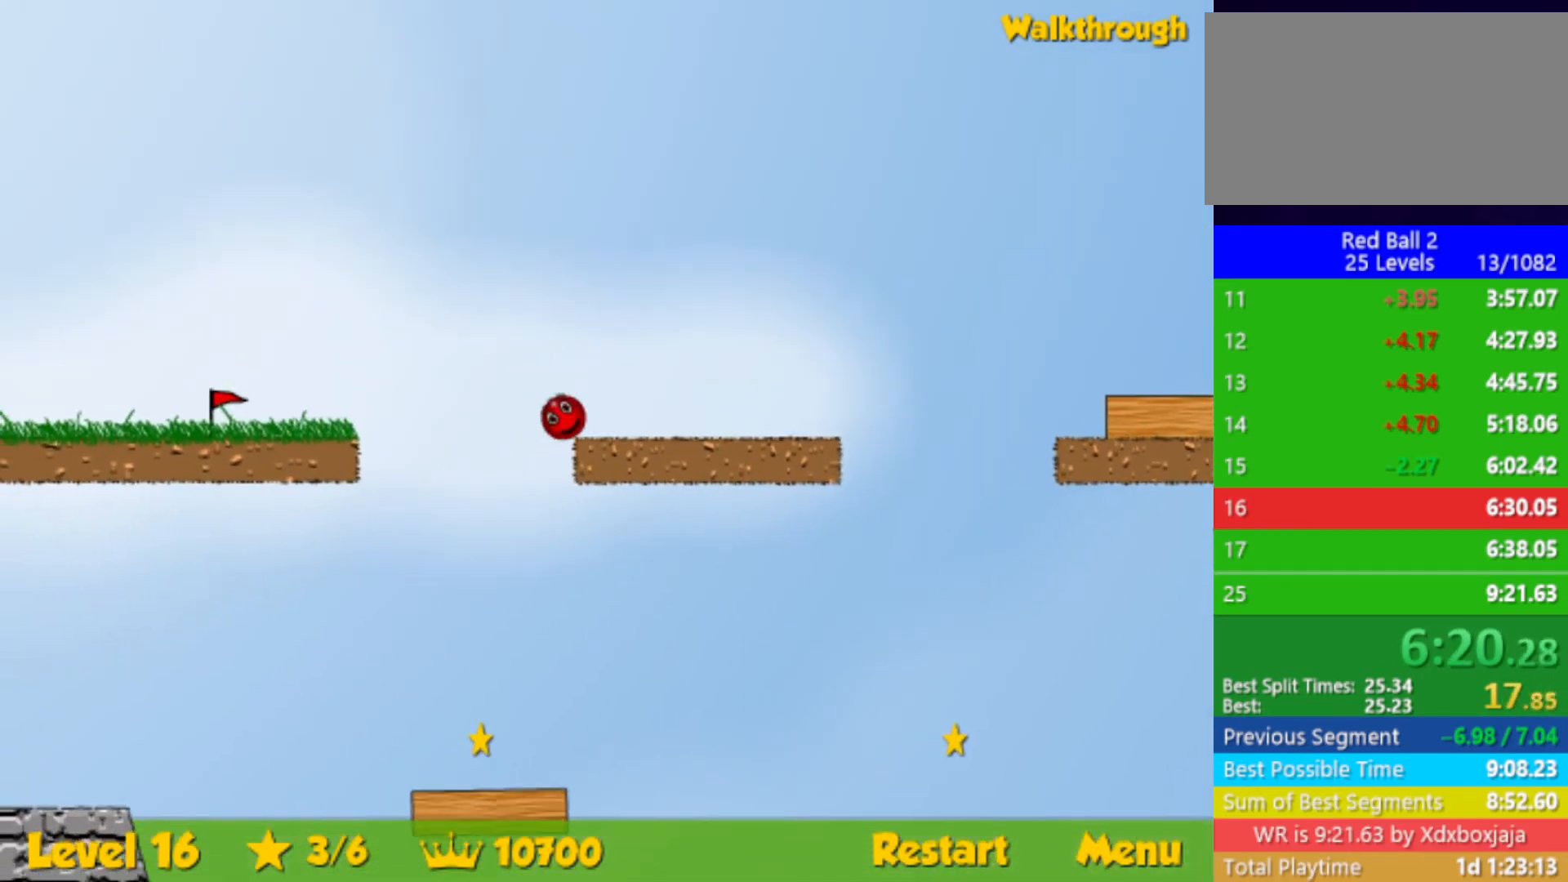
{"keys": ["right", "up"], "events": [[133, "right", "down"], [233, "up", "down"]]}
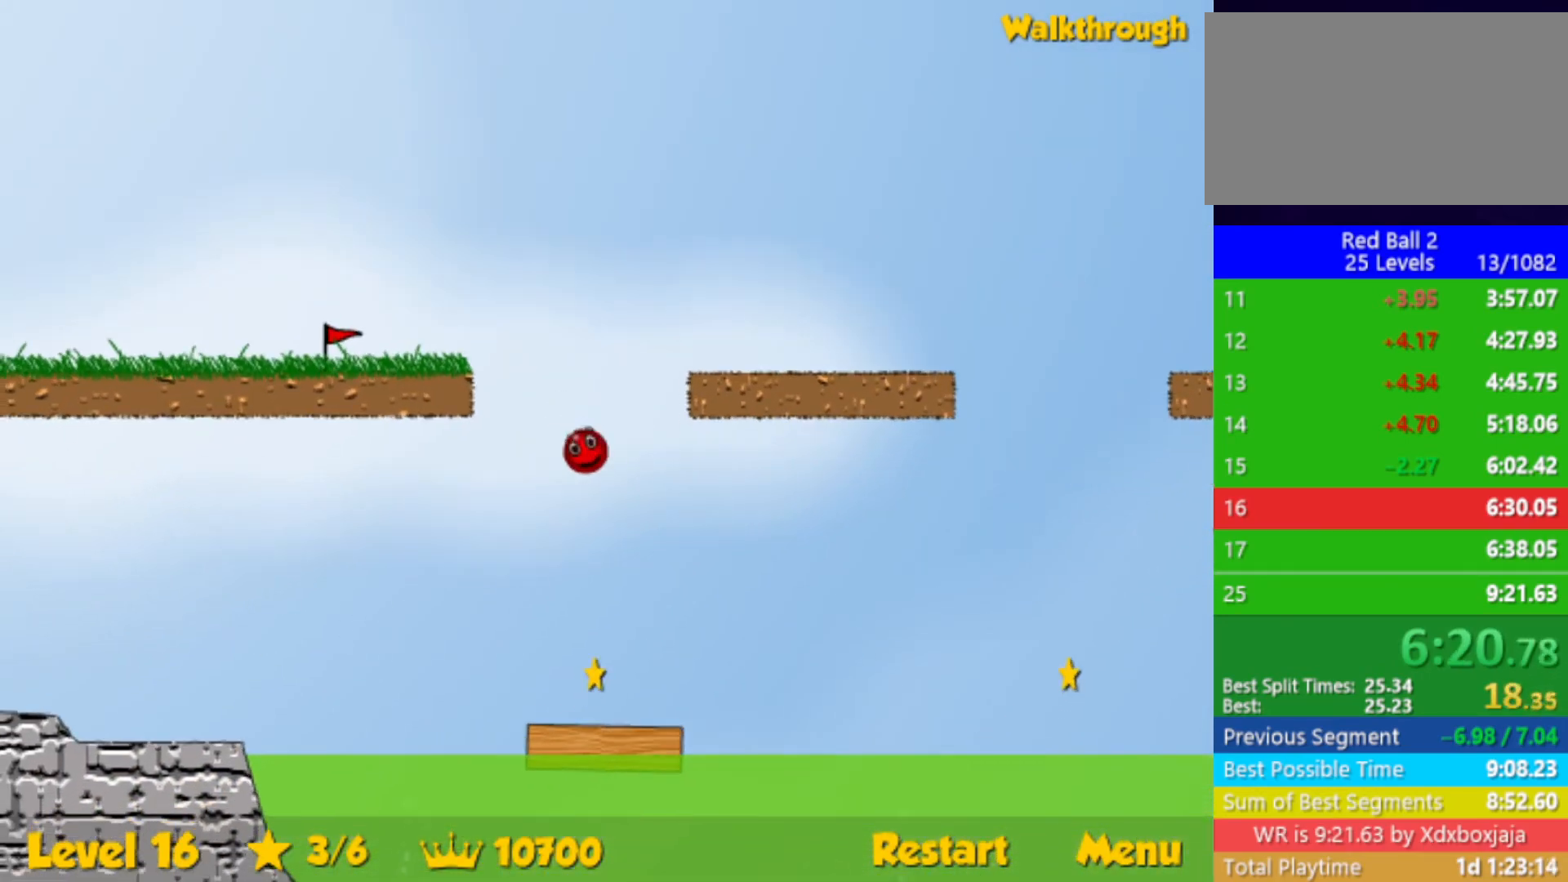
{"keys": ["up"], "events": [[117, "right", "up"], [200, "right", "down"], [417, "right", "up"]]}
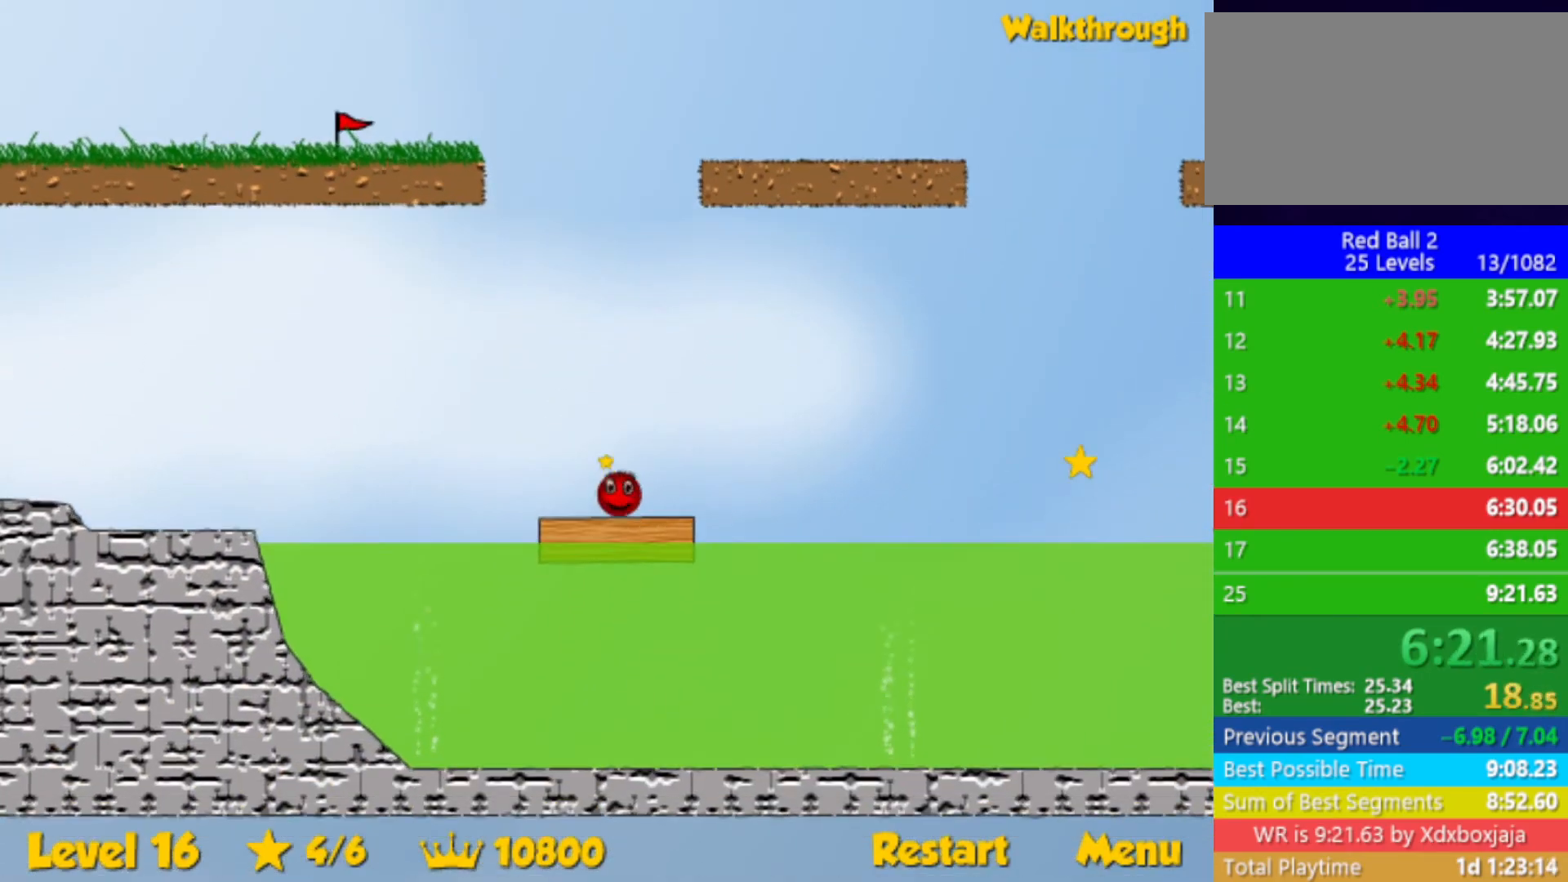
{"keys": ["up"], "events": [[117, "left", "down"], [183, "left", "up"], [300, "right", "down"], [367, "right", "up"]]}
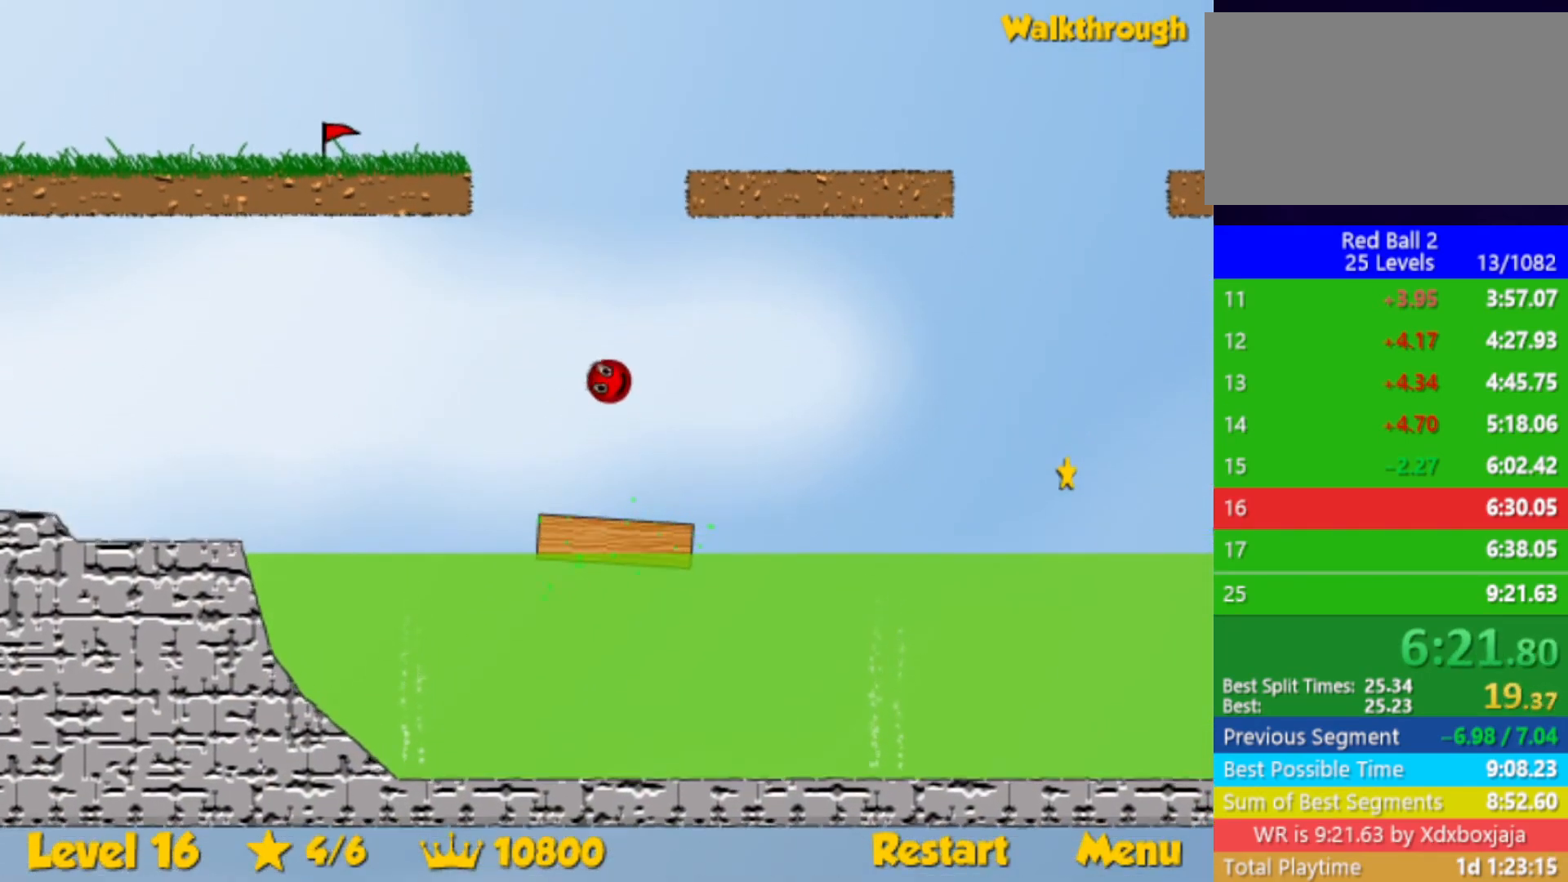
{"keys": ["up"], "events": [[133, "left", "down"], [217, "left", "up"]]}
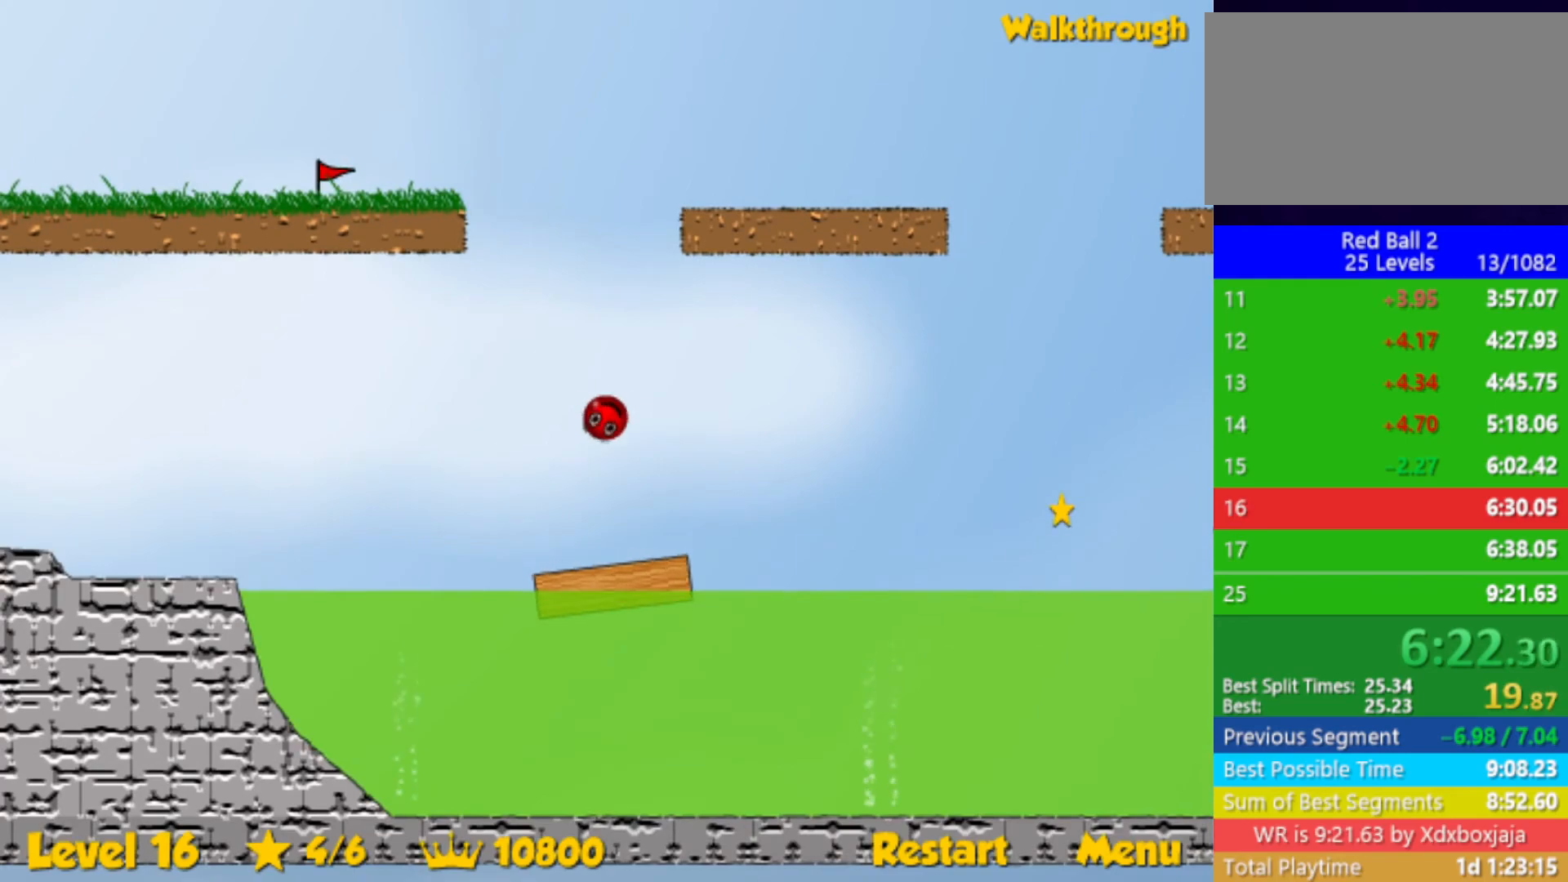
{"keys": ["right"], "events": [[300, "up", "up"], [367, "right", "down"], [417, "right", "up"], [483, "right", "down"]]}
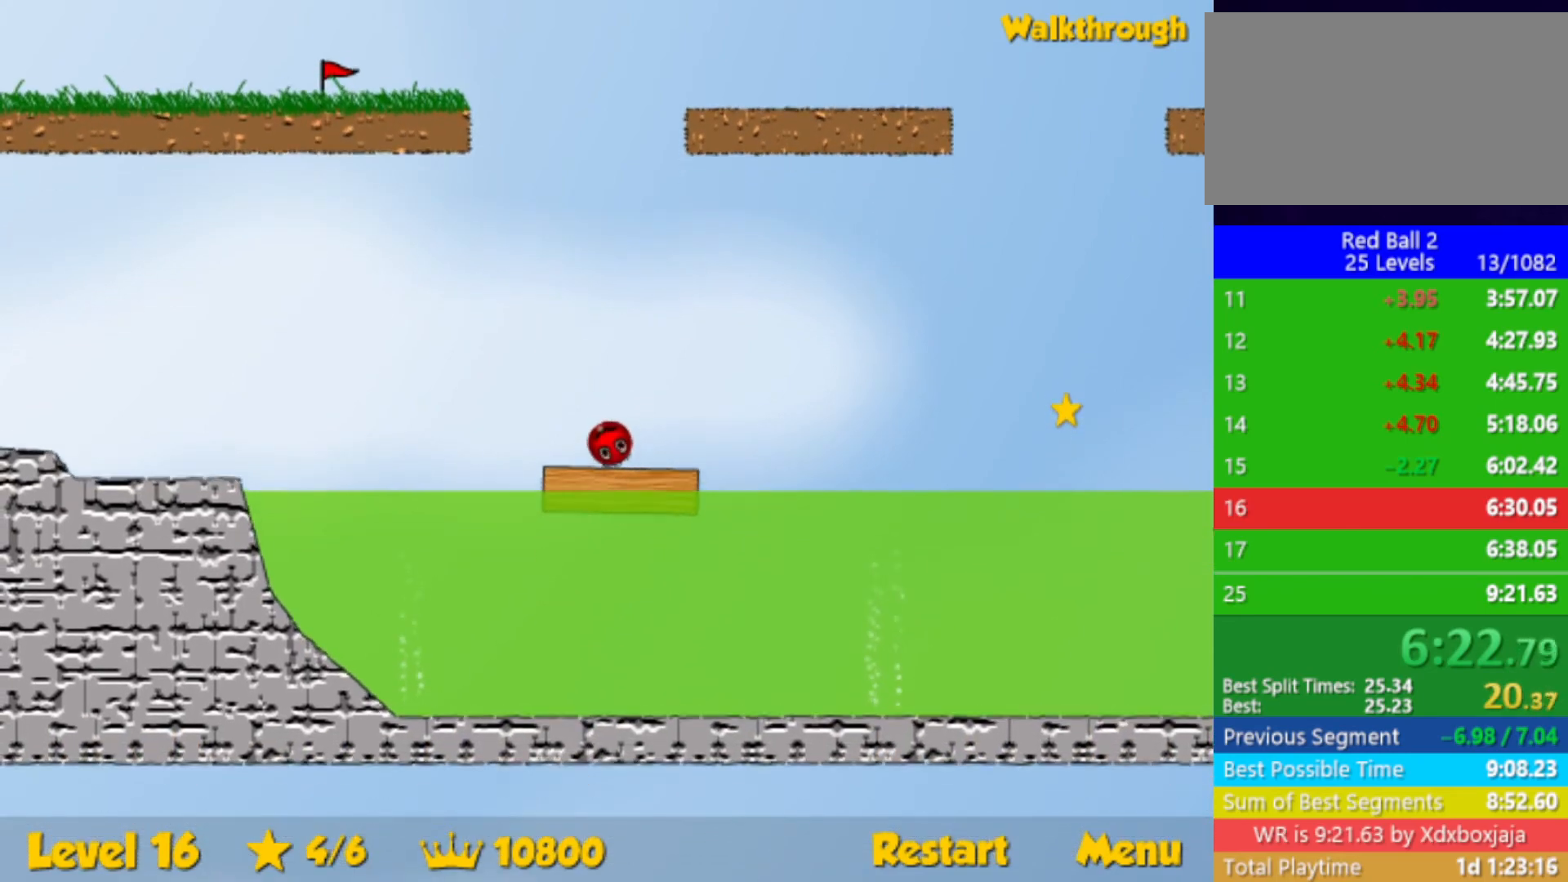
{"keys": ["right", "up"], "events": [[400, "up", "down"]]}